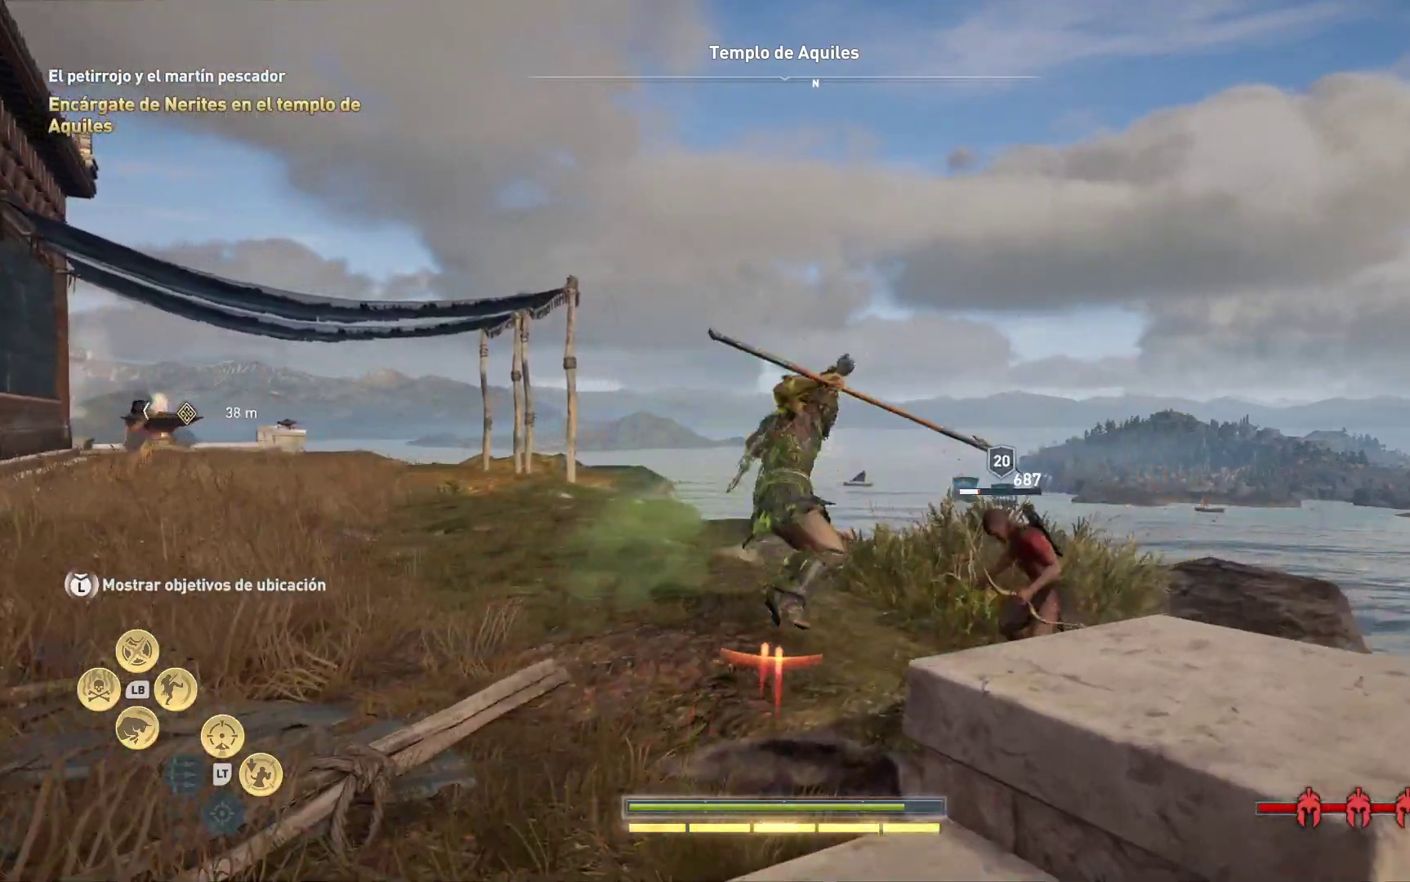
Gameplay with a controller (Xbox layout); each line is a JSON object with the inputs held at the frame after it. "events" lists button and stick changes between this image and that frame as [ms after this image, input, new state], when the widget could be followed in between.
{"buttons": [], "left_stick": "up-right", "right_stick": "center", "events": [[117, "R1", "up"], [167, "R1", "down"], [300, "R1", "up"], [383, "R1", "down"], [500, "R1", "up"]]}
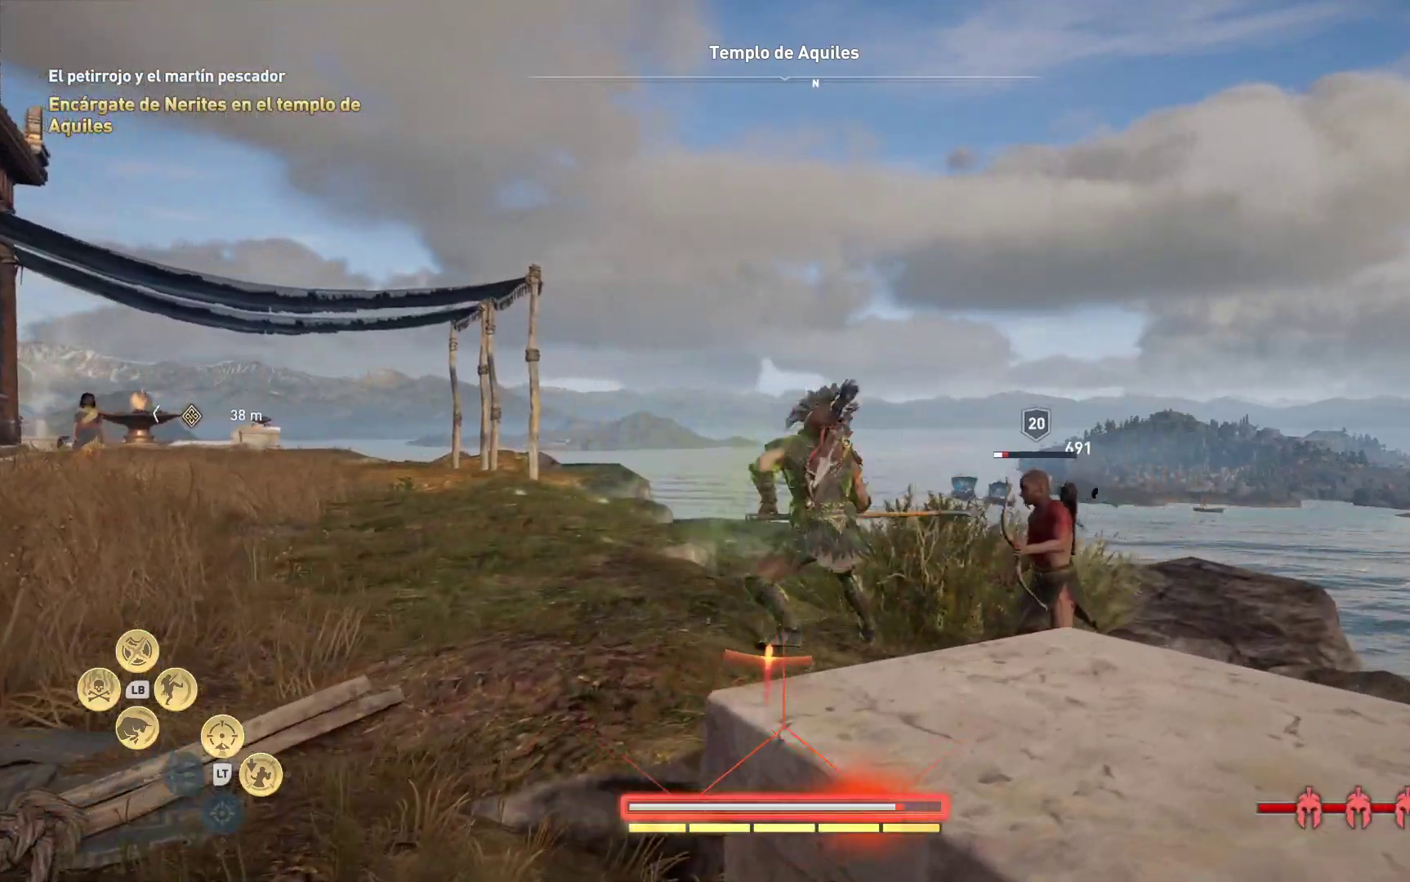
{"buttons": [], "left_stick": "up-right", "right_stick": "center", "events": [[67, "R1", "down"], [200, "R1", "up"]]}
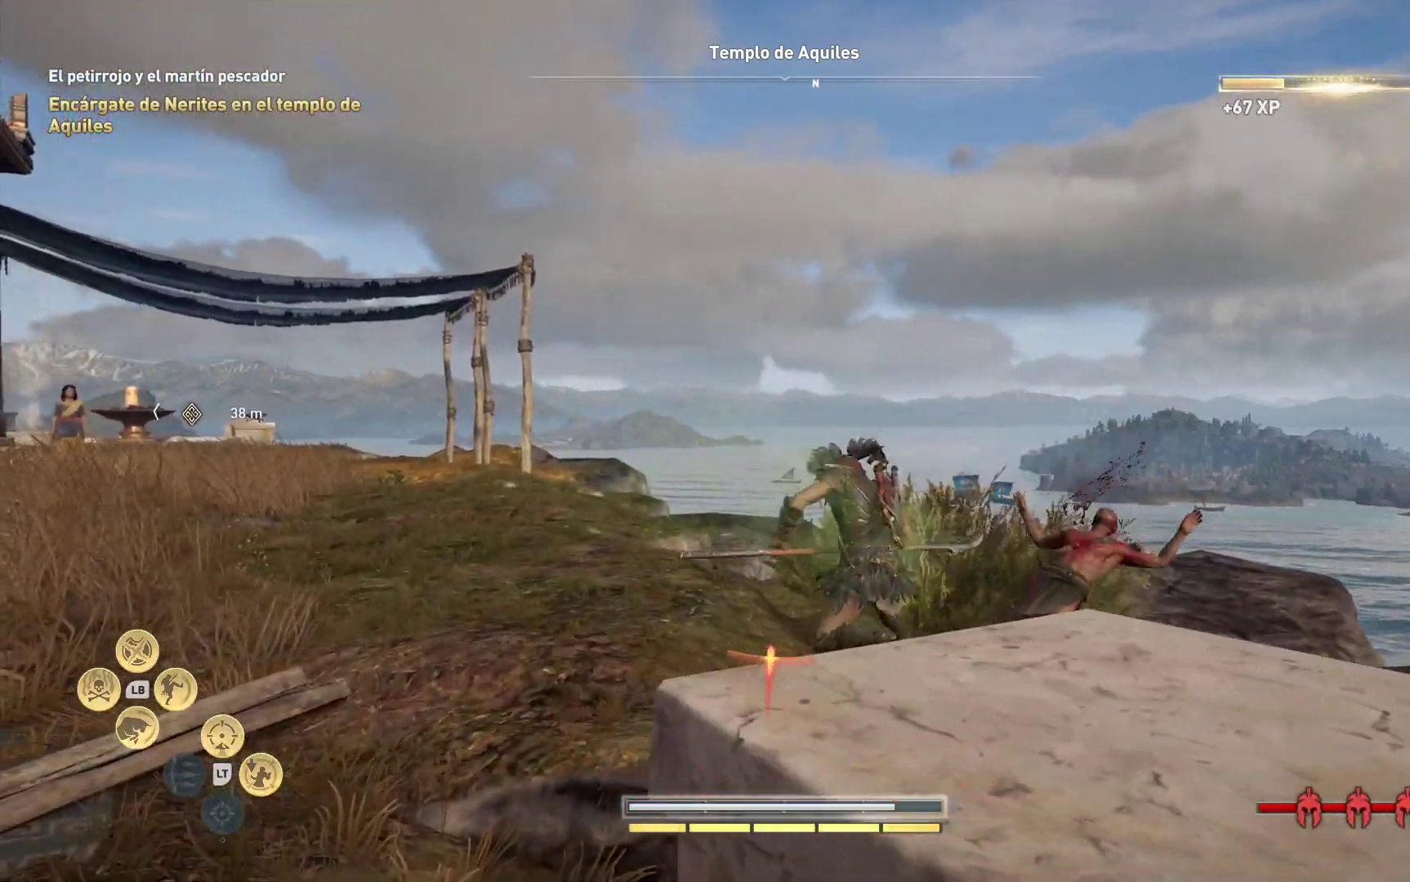
{"buttons": [], "left_stick": "up-right", "right_stick": "left", "events": [[17, "left_stick", "up"], [17, "right_stick", "left"], [417, "left_stick", "up-right"]]}
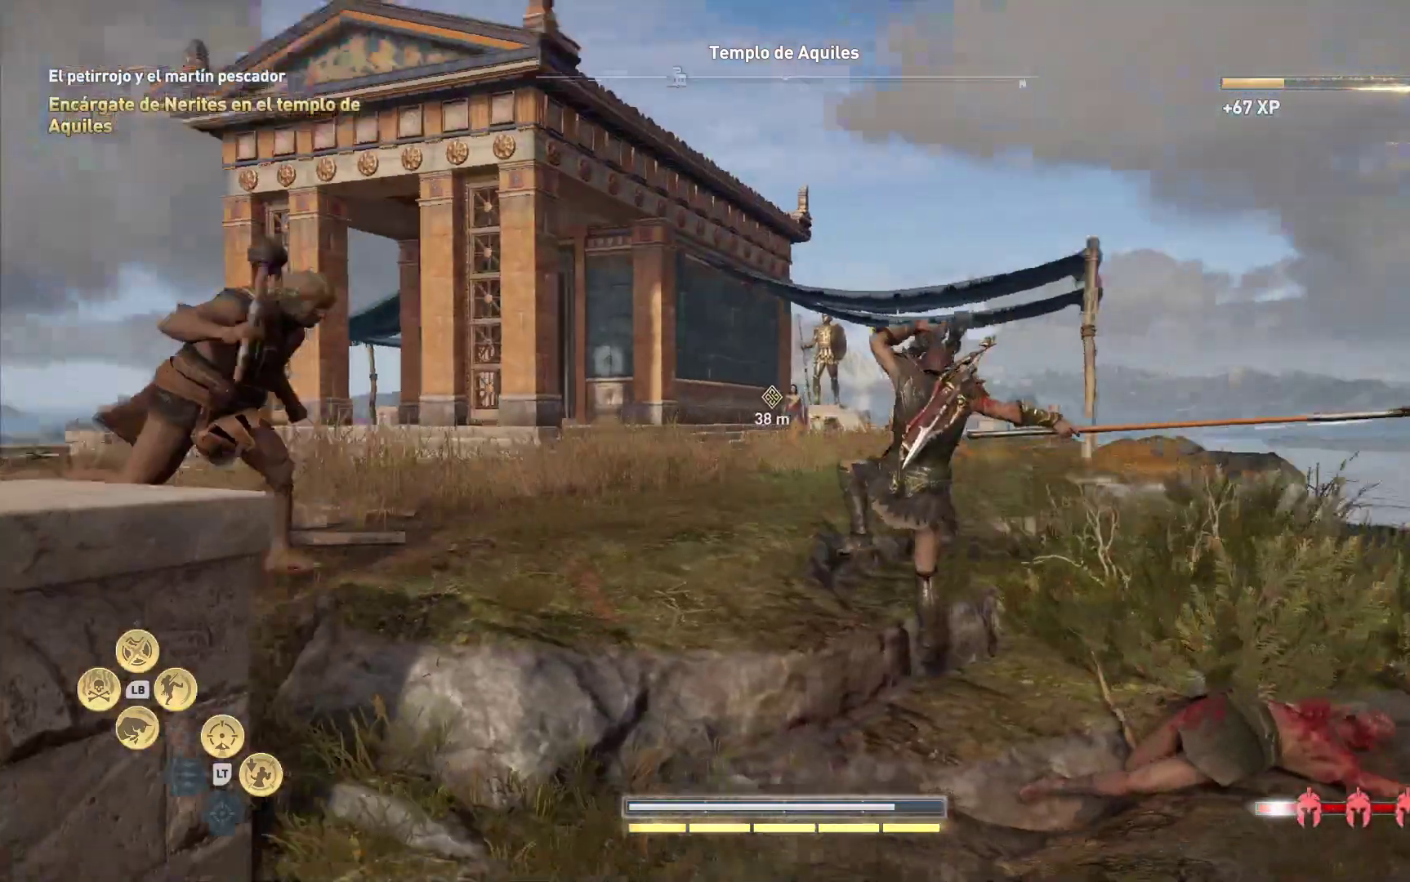
{"buttons": [], "left_stick": "right", "right_stick": "center", "events": [[267, "right_stick", "center"], [500, "left_stick", "right"]]}
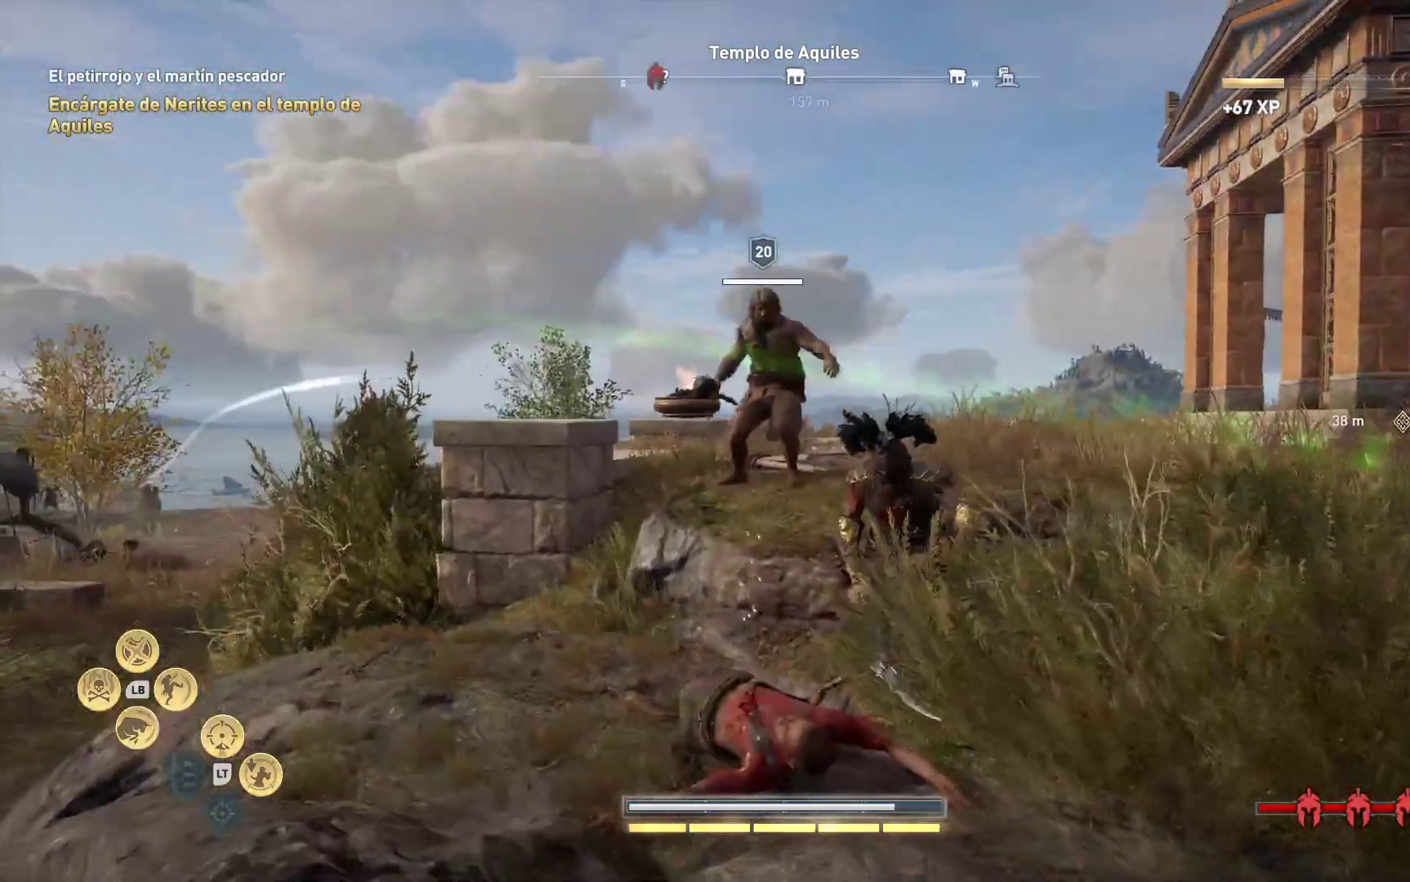
{"buttons": [], "left_stick": "up-right", "right_stick": "center", "events": [[67, "X", "down"], [167, "X", "up"], [267, "X", "down"], [317, "X", "up"], [317, "left_stick", "up-right"]]}
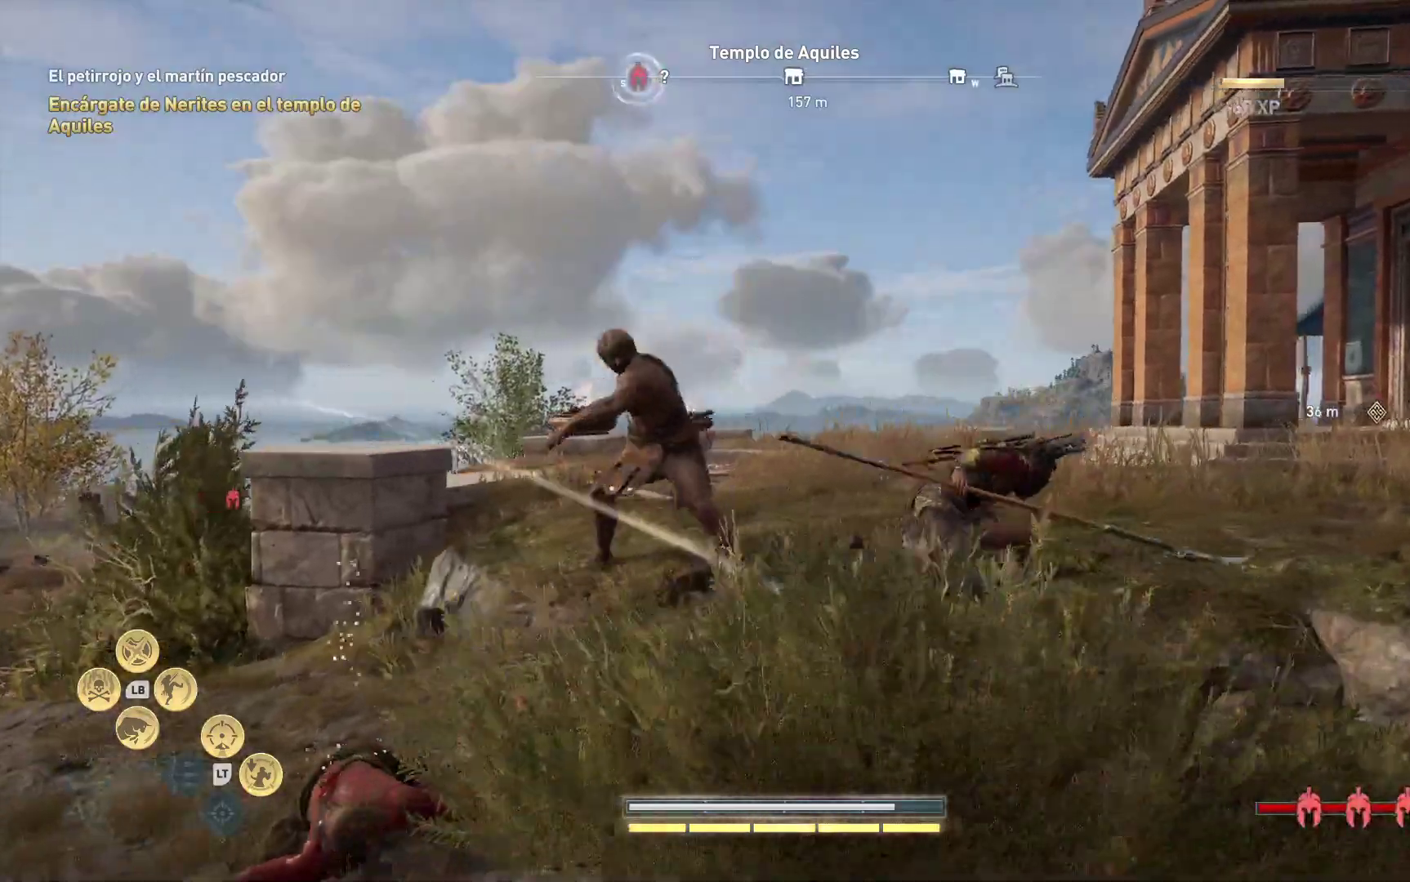
{"buttons": ["X"], "left_stick": "right", "right_stick": "center", "events": [[100, "X", "down"], [133, "X", "up"], [167, "left_stick", "right"], [233, "X", "down"], [317, "X", "up"], [400, "X", "down"]]}
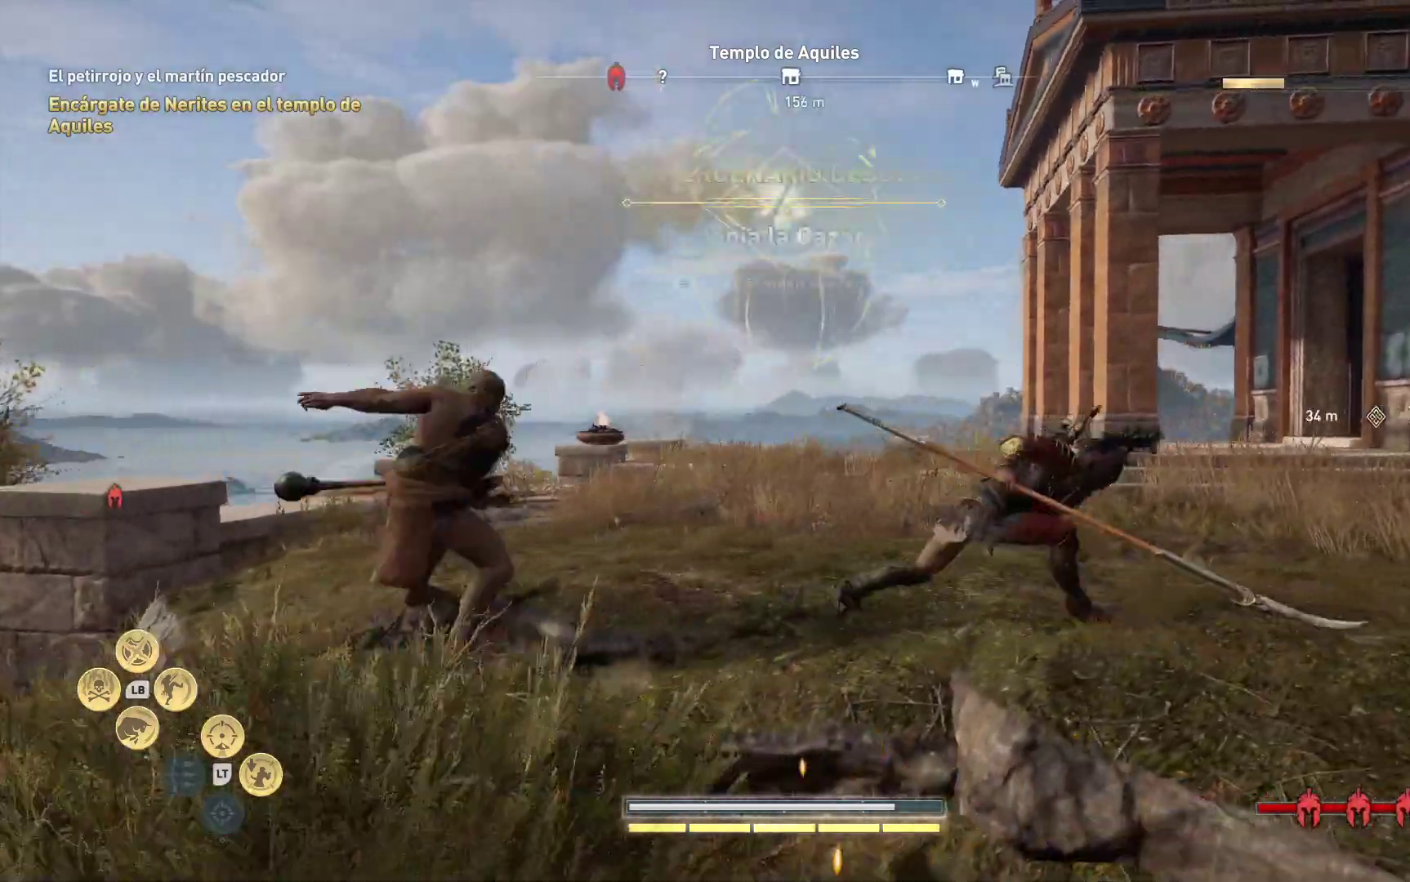
{"buttons": ["A", "L1"], "left_stick": "left", "right_stick": "center", "events": [[17, "X", "up"], [150, "left_stick", "up-left"], [267, "left_stick", "left"], [433, "L1", "down"], [467, "A", "down"]]}
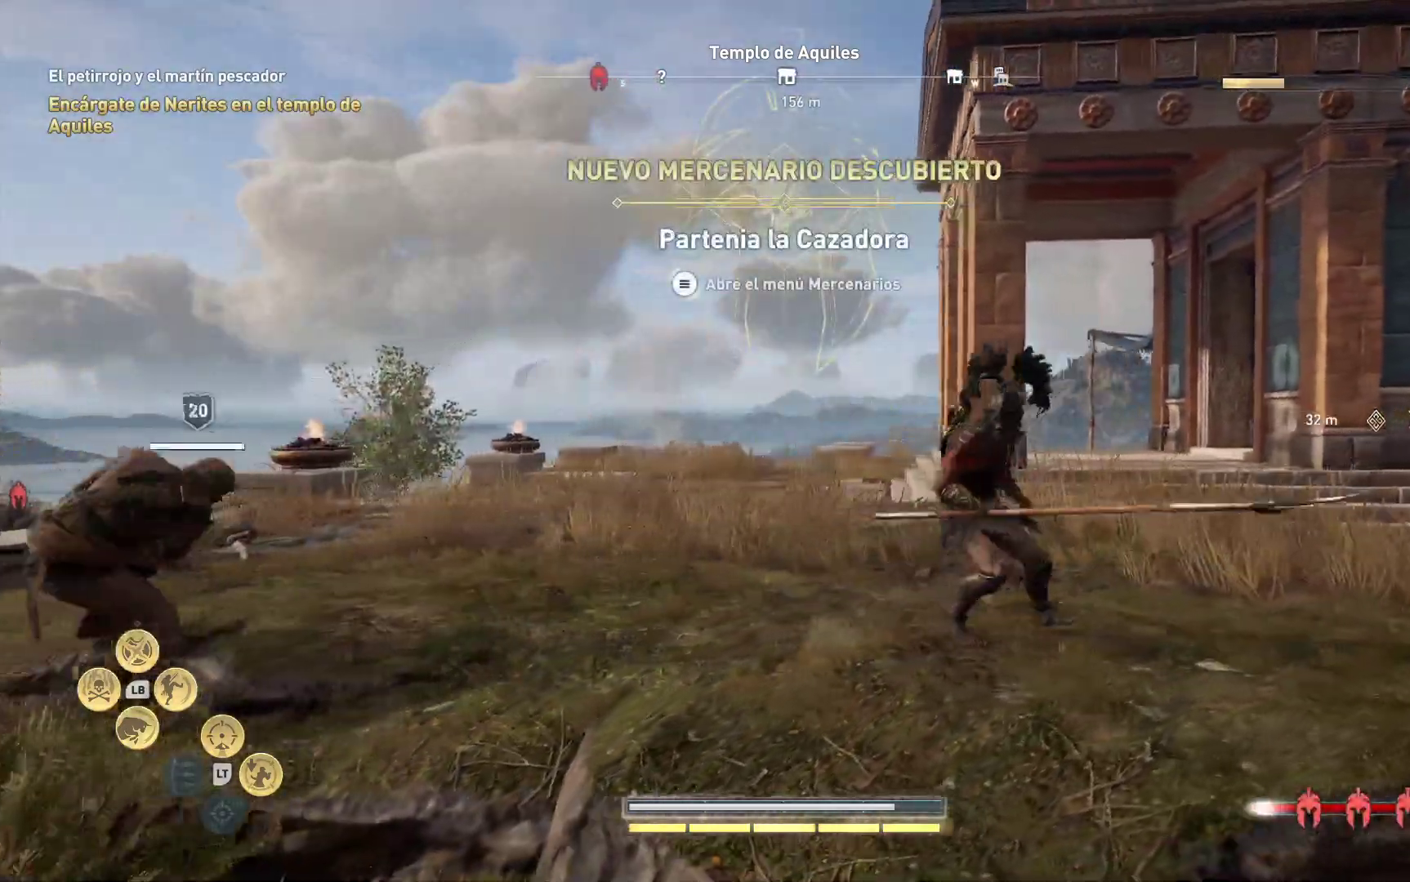
{"buttons": ["L1"], "left_stick": "left", "right_stick": "center", "events": [[67, "A", "up"], [167, "A", "down"], [233, "A", "up"], [350, "A", "down"], [433, "A", "up"]]}
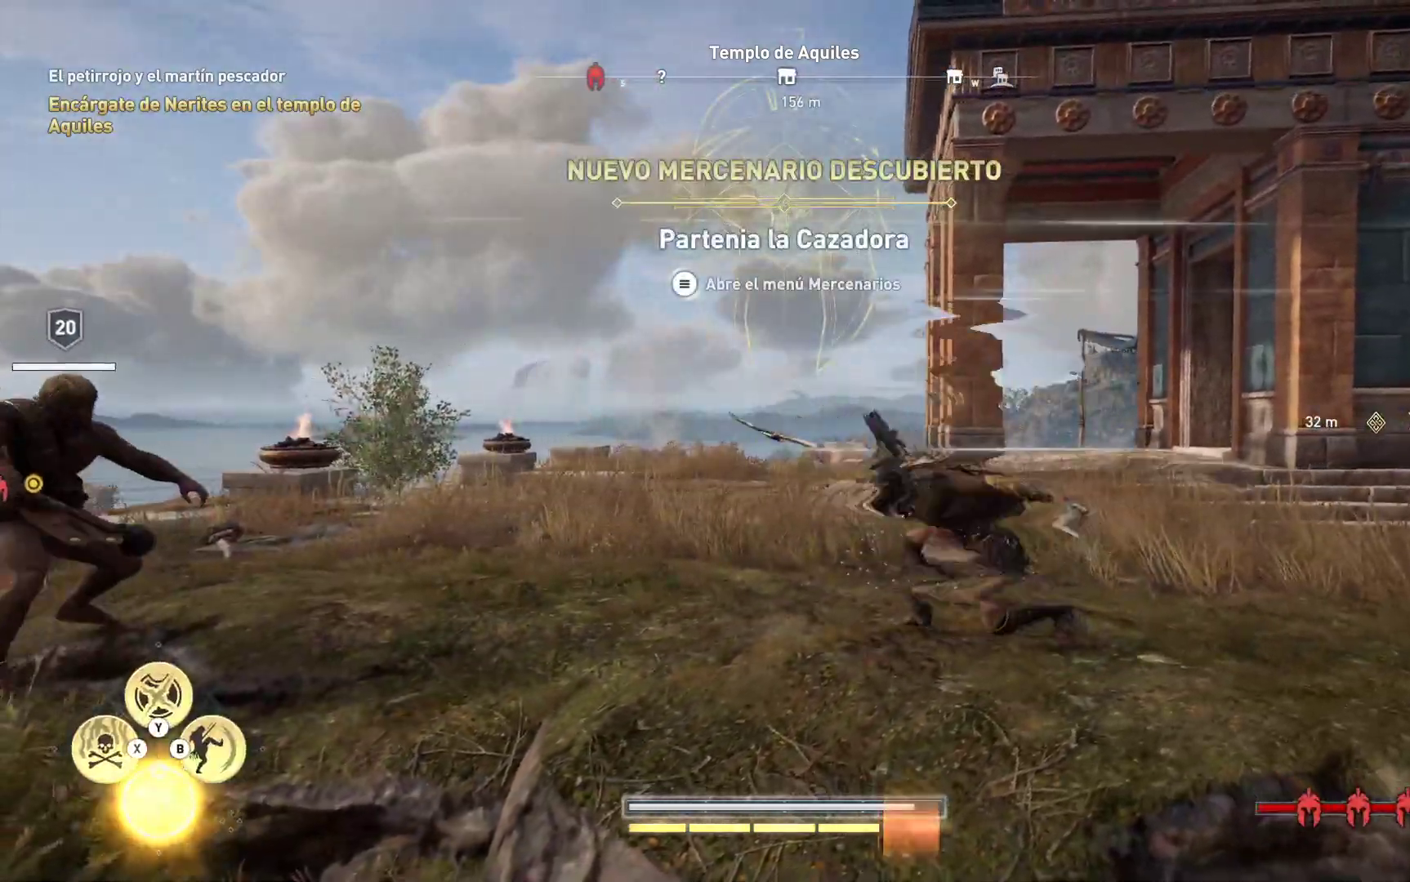
{"buttons": ["R1"], "left_stick": "left", "right_stick": "center", "events": [[83, "A", "down"], [167, "A", "up"], [267, "L1", "up"], [483, "R1", "down"]]}
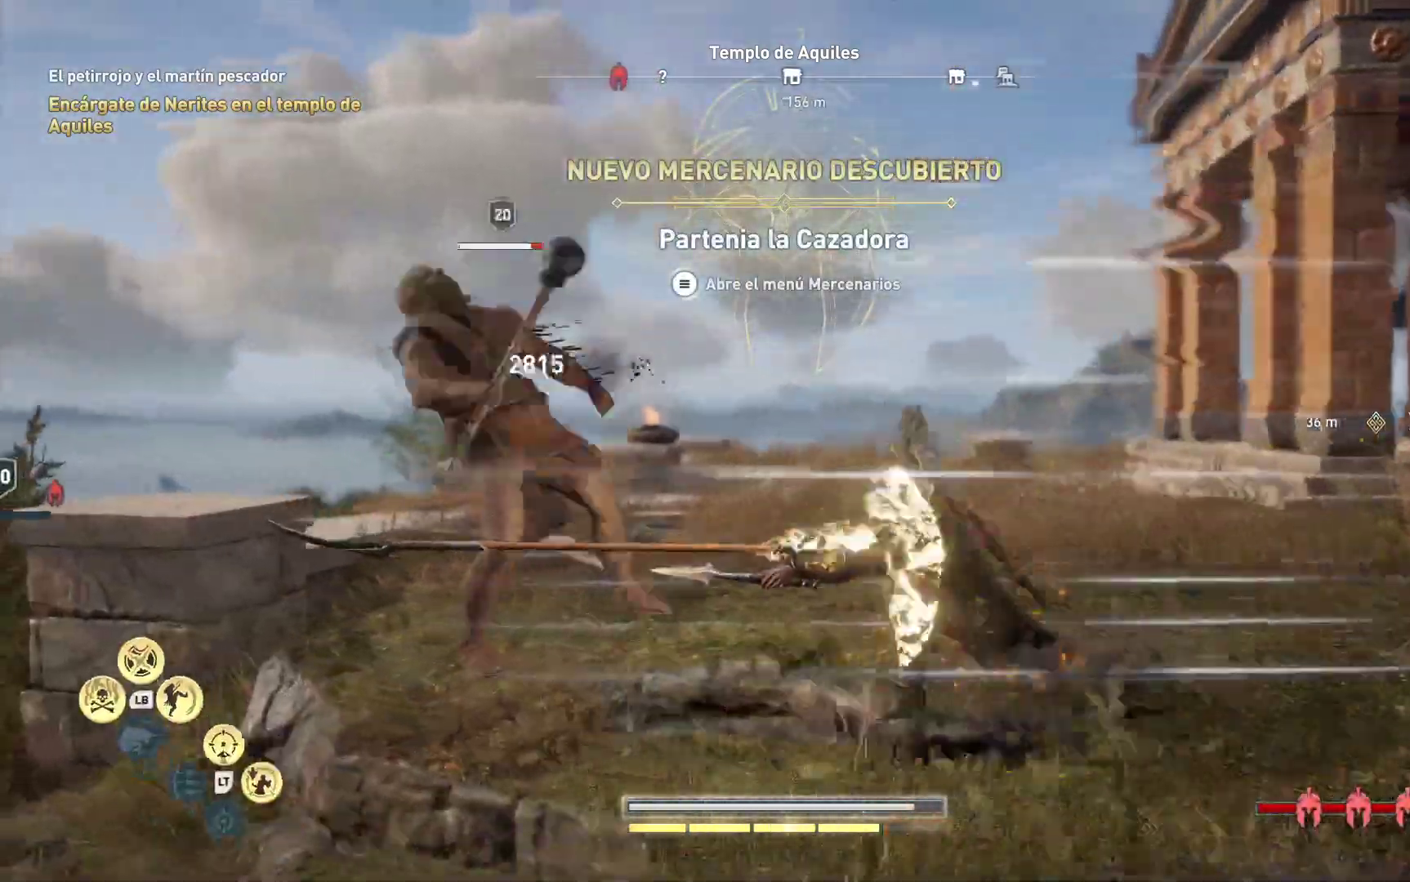
{"buttons": [], "left_stick": "left", "right_stick": "center", "events": [[100, "R1", "up"], [167, "R1", "down"], [217, "left_stick", "center"], [267, "R1", "up"], [417, "left_stick", "left"]]}
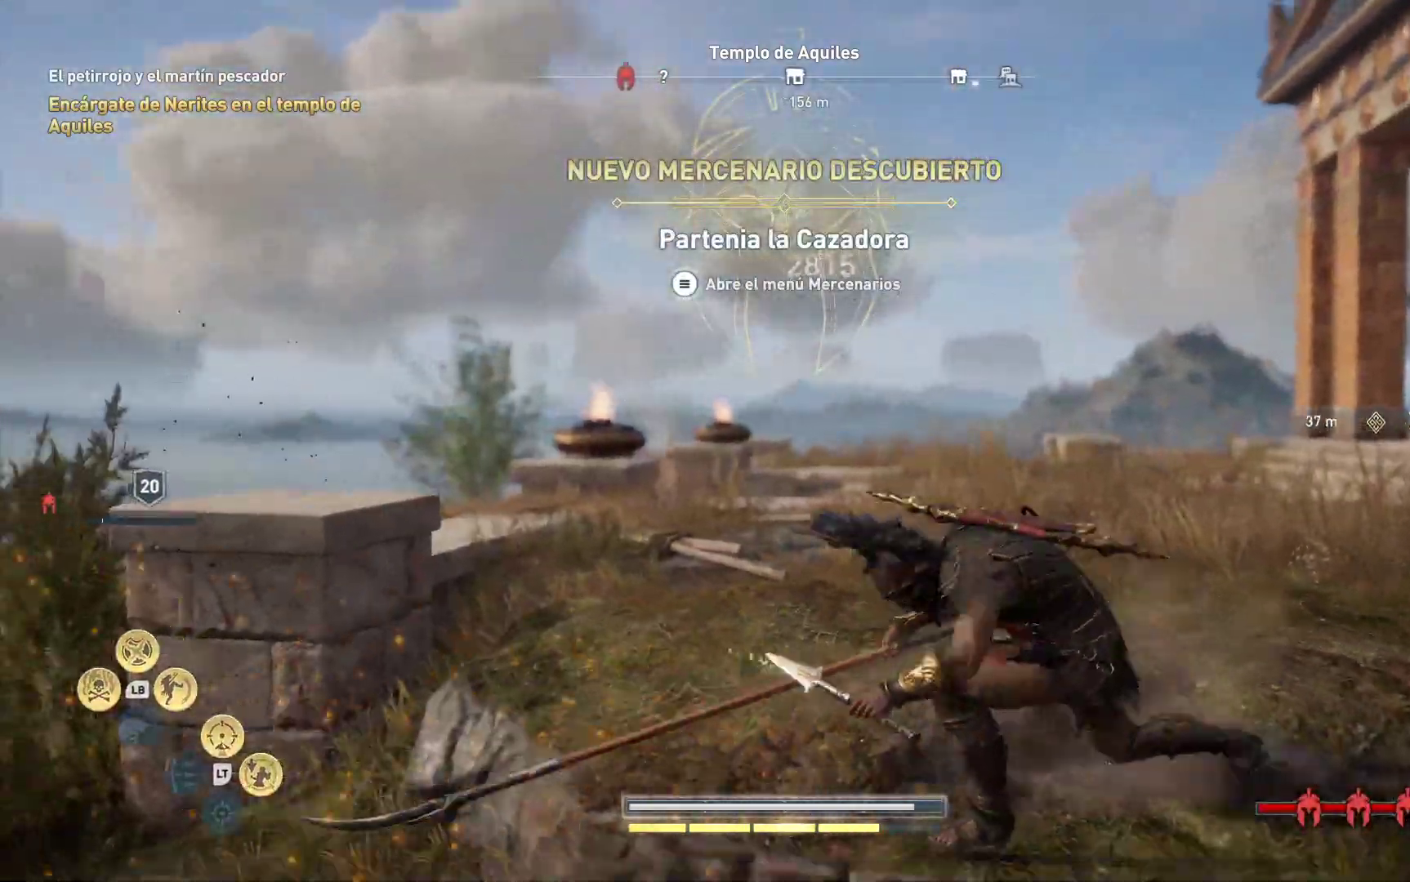
{"buttons": [], "left_stick": "up-left", "right_stick": "center", "events": [[17, "right_stick", "left"], [367, "left_stick", "up-left"], [383, "right_stick", "center"]]}
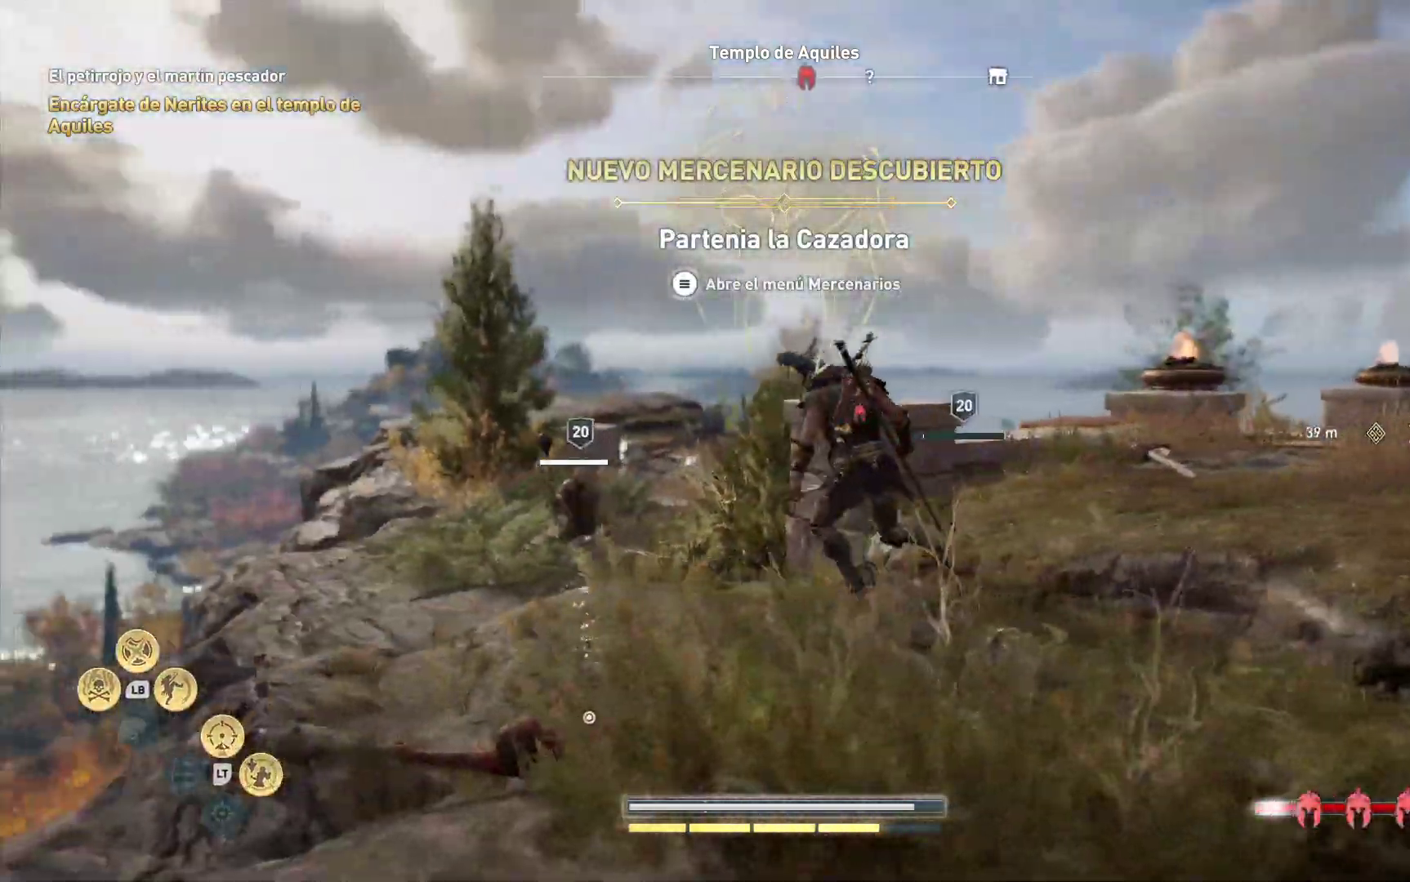
{"buttons": [], "left_stick": "up-left", "right_stick": "down", "events": [[483, "right_stick", "down"]]}
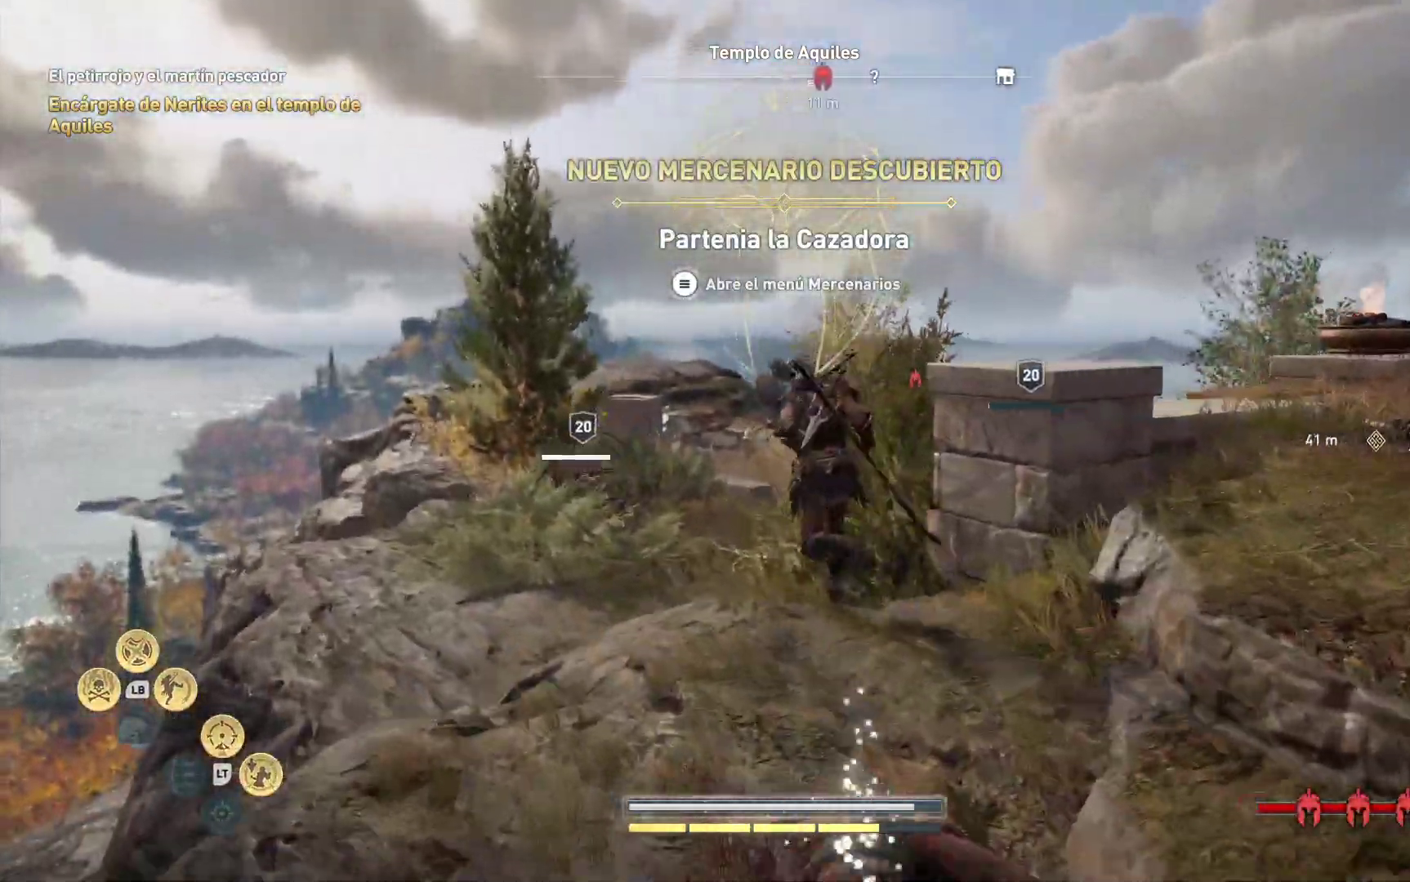
{"buttons": [], "left_stick": "up-left", "right_stick": "down-right", "events": [[117, "right_stick", "down-right"]]}
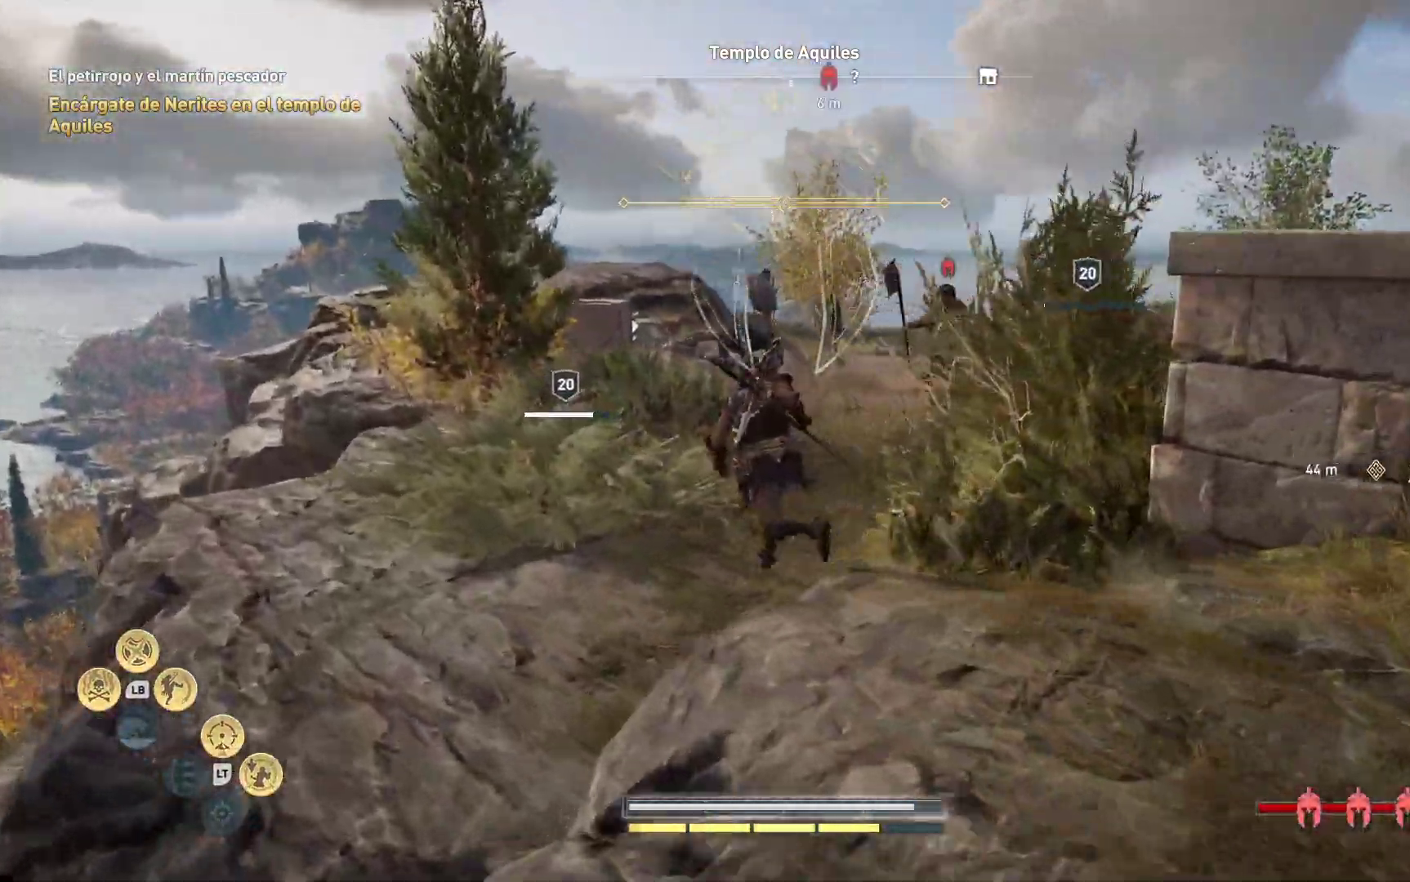
{"buttons": [], "left_stick": "up-right", "right_stick": "down-left", "events": [[217, "left_stick", "up"], [217, "right_stick", "center"], [333, "left_stick", "up-right"], [333, "right_stick", "down-left"]]}
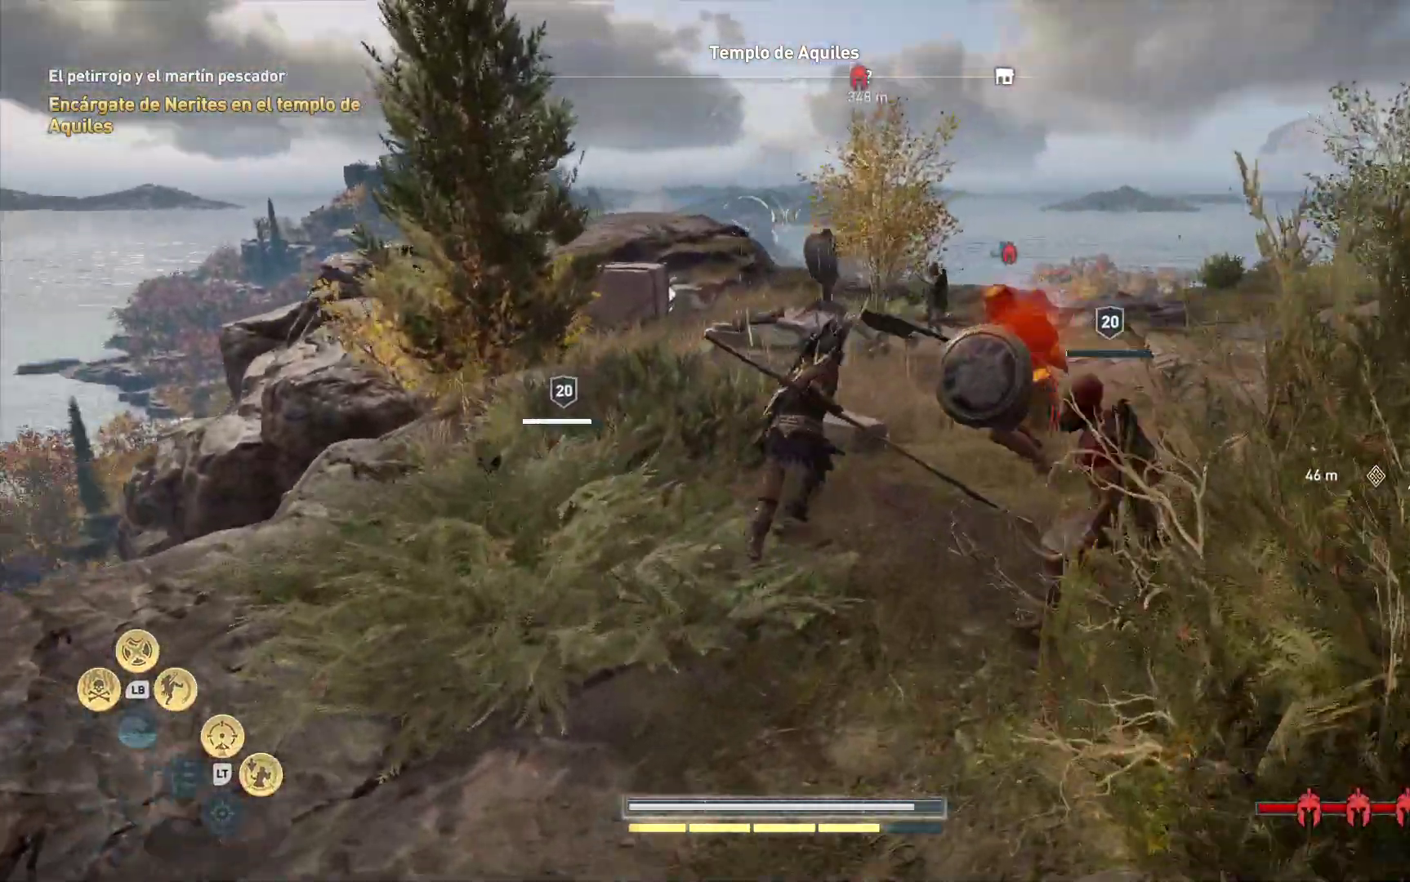
{"buttons": ["X"], "left_stick": "down-right", "right_stick": "center", "events": [[150, "left_stick", "right"], [267, "right_stick", "center"], [317, "left_stick", "down-right"], [450, "X", "down"]]}
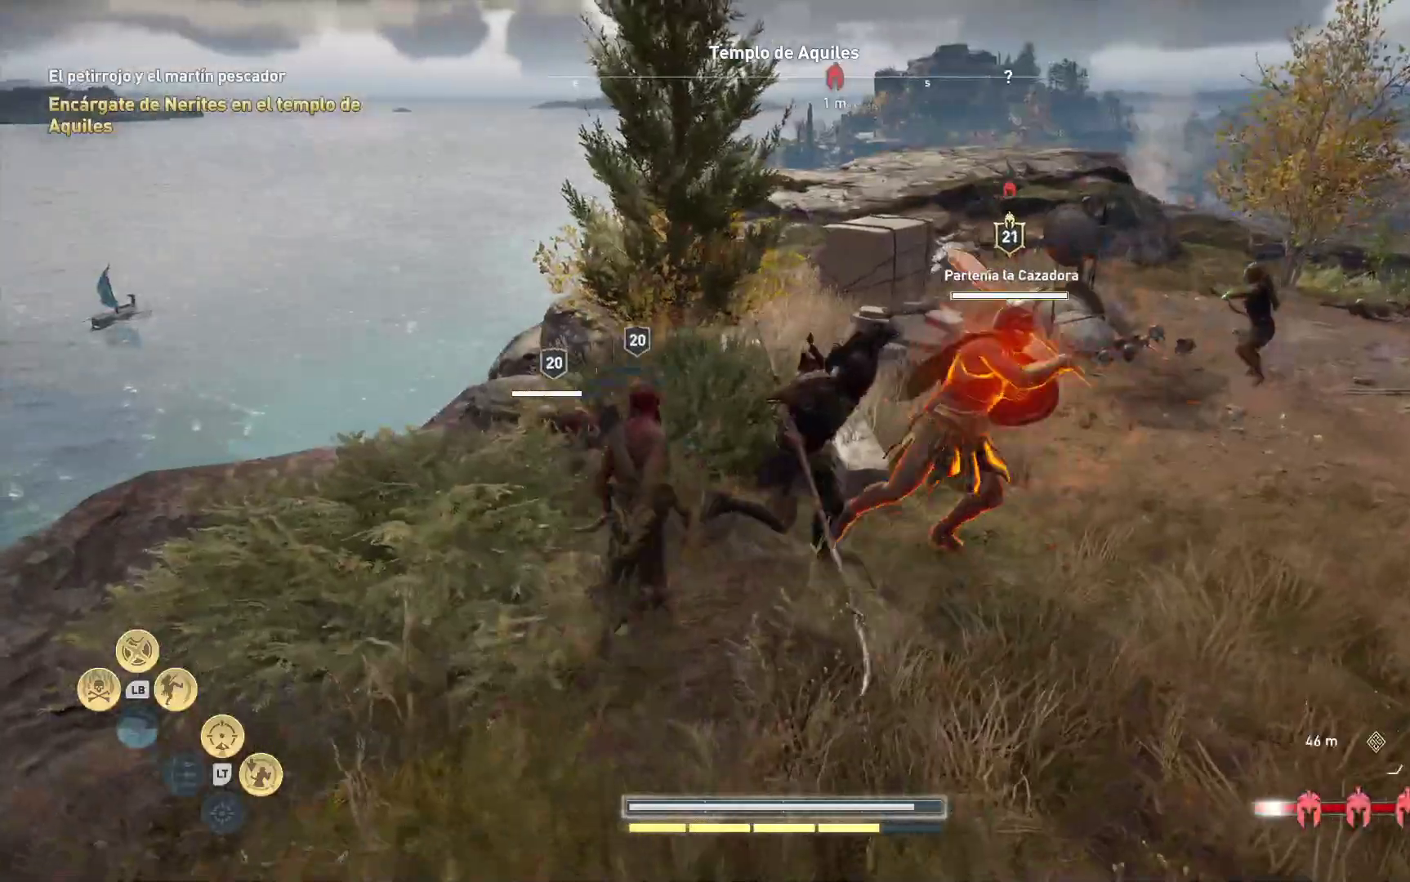
{"buttons": ["X"], "left_stick": "down-right", "right_stick": "center", "events": [[50, "X", "up"], [117, "X", "down"], [200, "X", "up"], [283, "X", "down"], [400, "X", "up"], [483, "X", "down"]]}
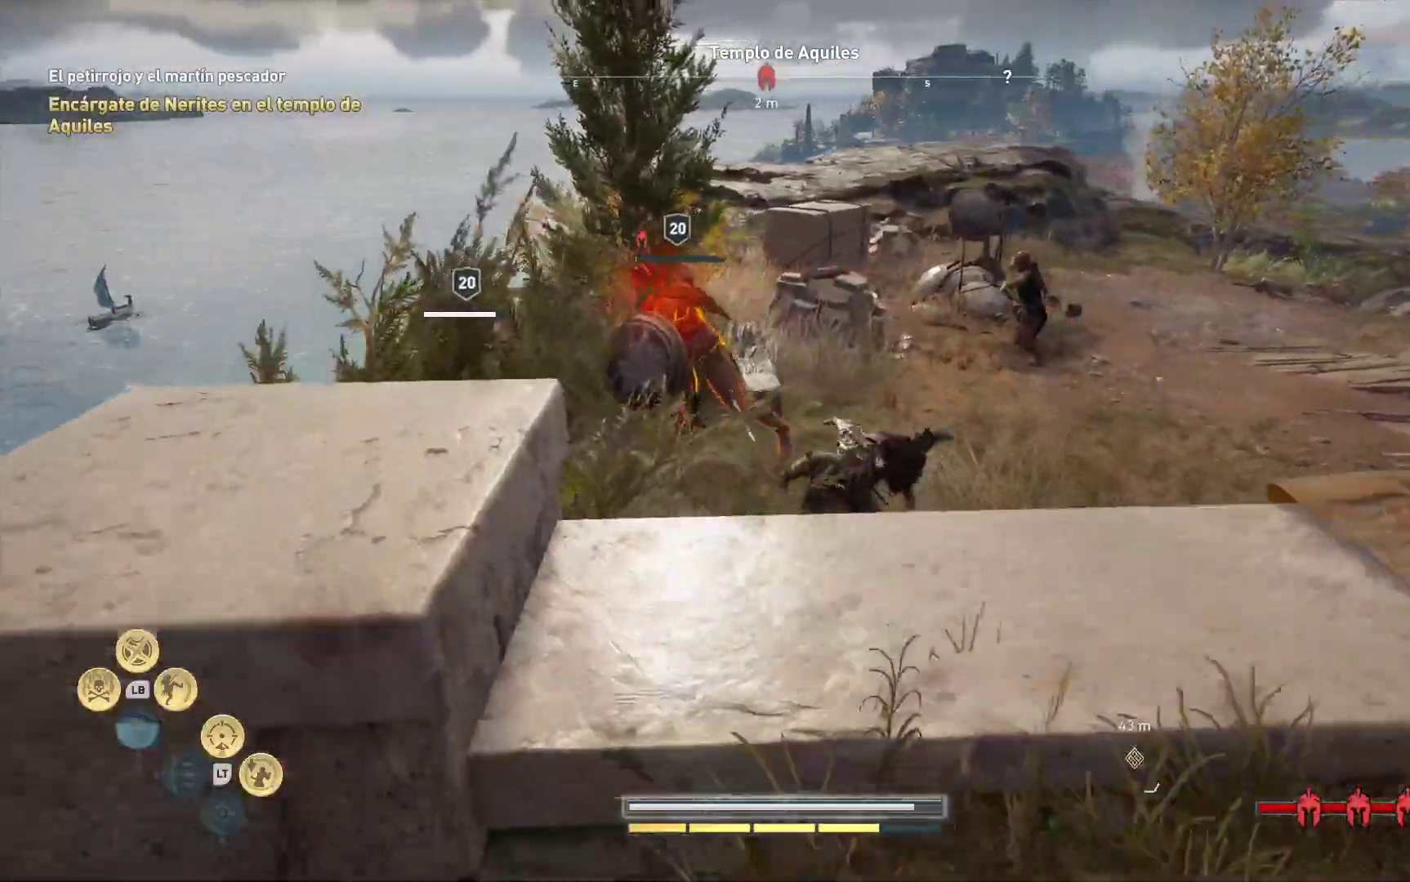
{"buttons": [], "left_stick": "up", "right_stick": "left", "events": [[50, "X", "up"], [50, "left_stick", "right"], [117, "X", "down"], [250, "X", "up"], [250, "left_stick", "up-right"], [433, "right_stick", "left"], [483, "left_stick", "up"]]}
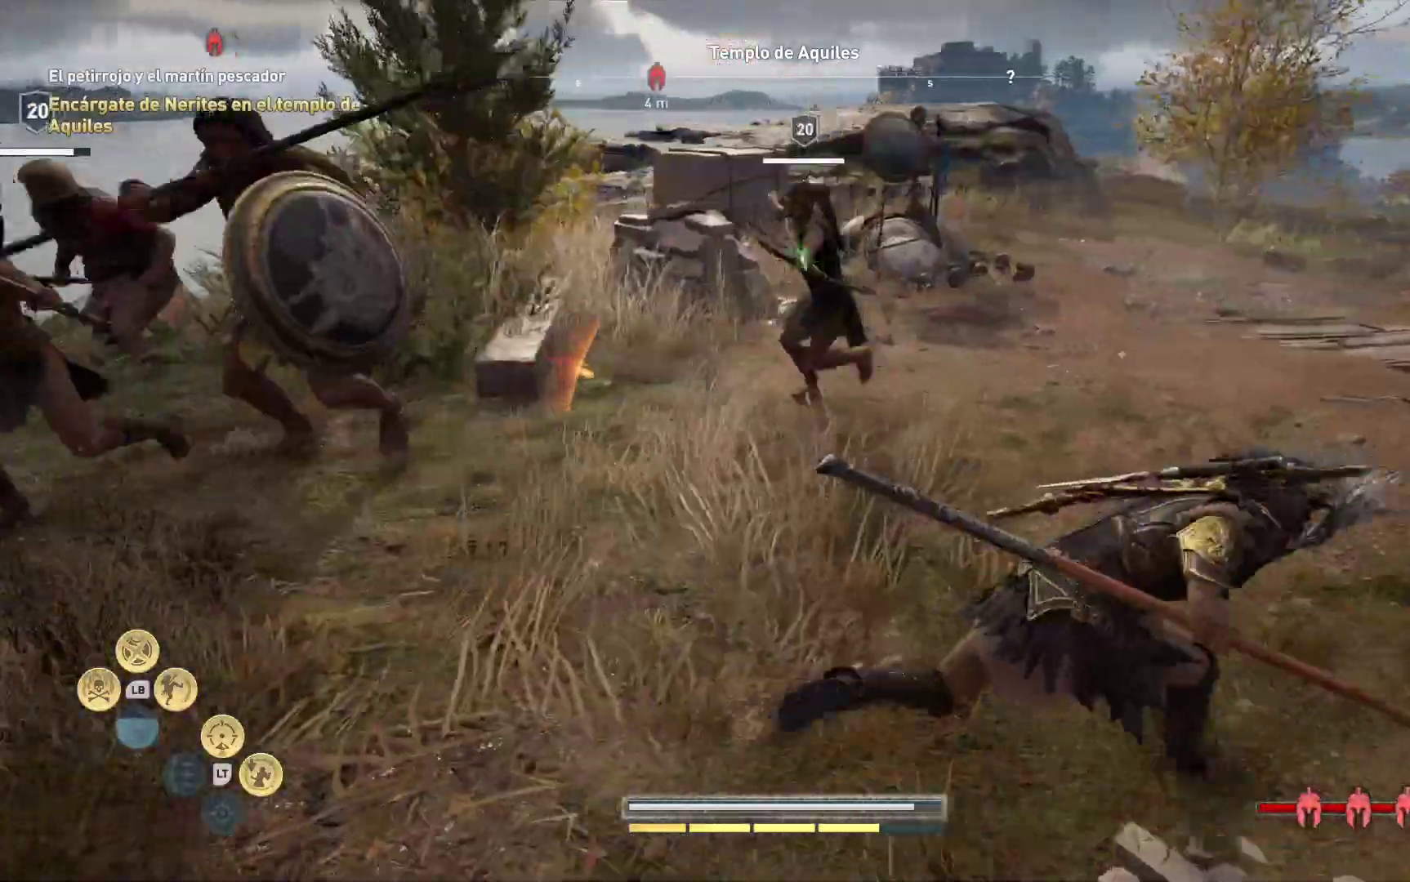
{"buttons": [], "left_stick": "up-left", "right_stick": "center", "events": [[217, "left_stick", "up-left"], [400, "right_stick", "center"]]}
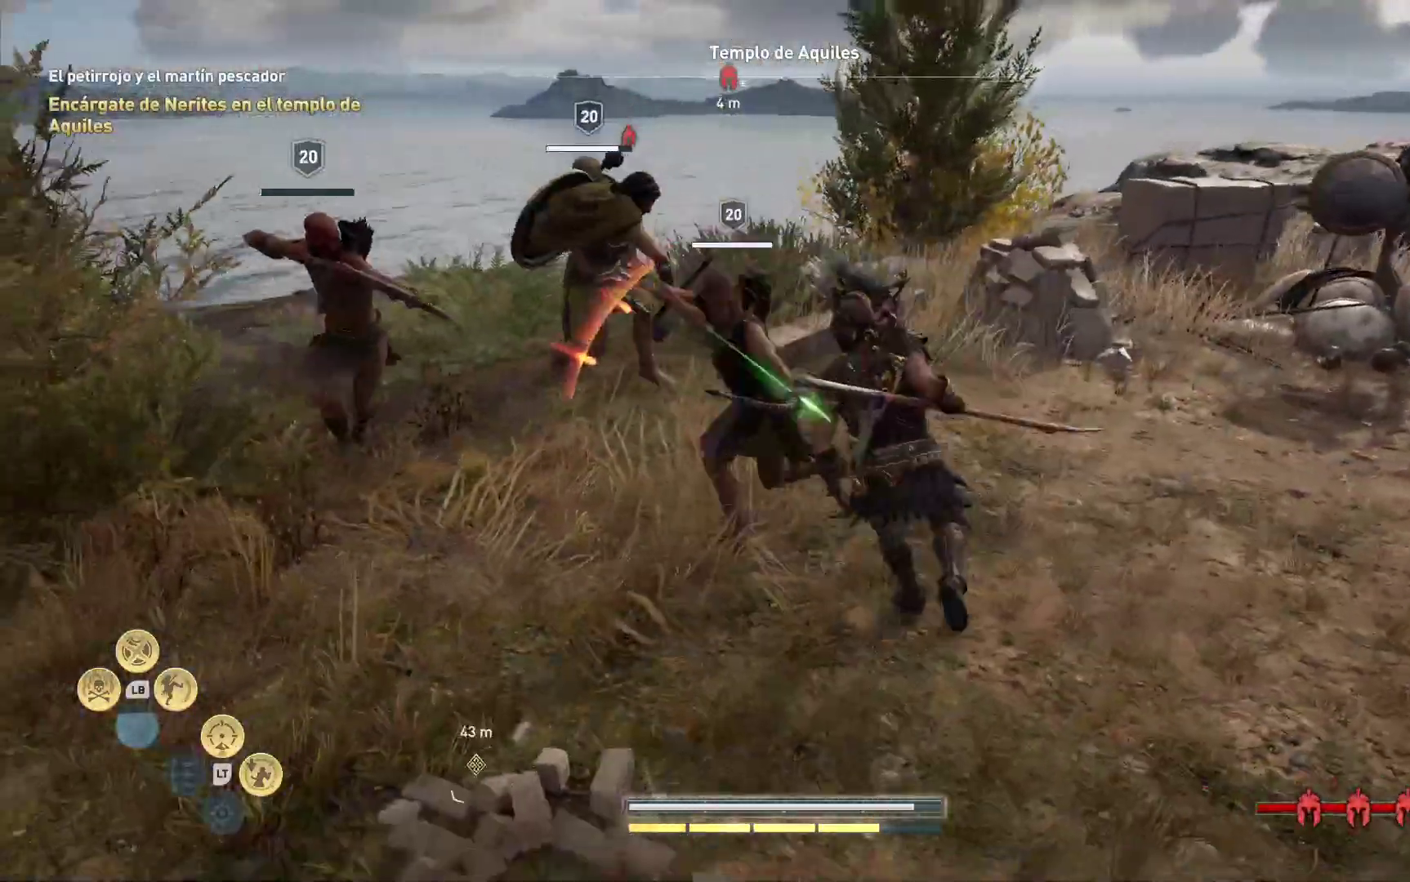
{"buttons": ["B", "L1"], "left_stick": "up-left", "right_stick": "center", "events": [[250, "L1", "down"], [300, "B", "down"], [417, "B", "up"], [483, "B", "down"]]}
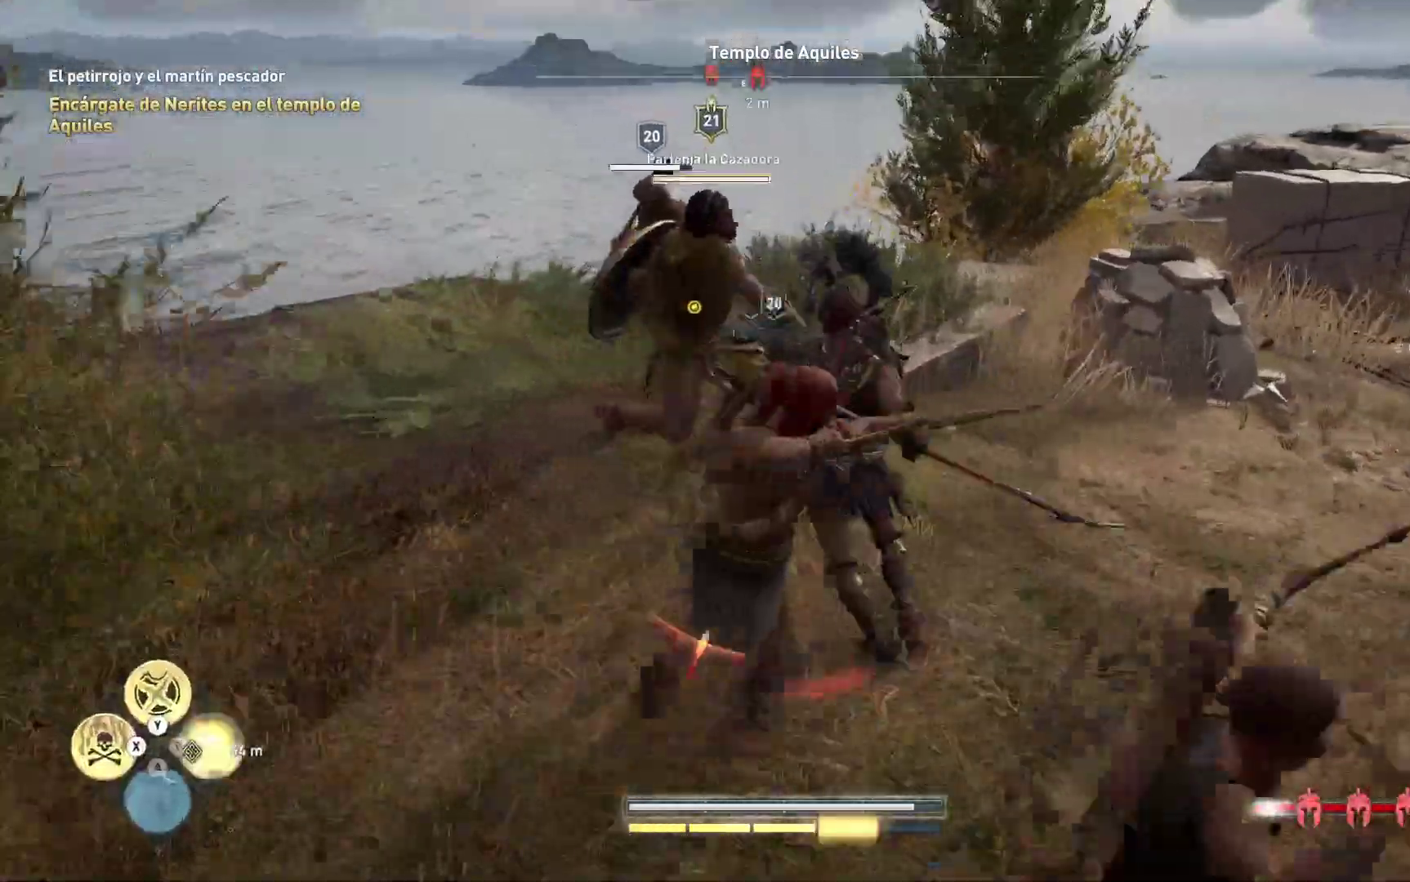
{"buttons": ["L1"], "left_stick": "up-left", "right_stick": "center", "events": [[83, "B", "up"], [183, "B", "down"], [250, "B", "up"], [317, "B", "down"], [467, "B", "up"]]}
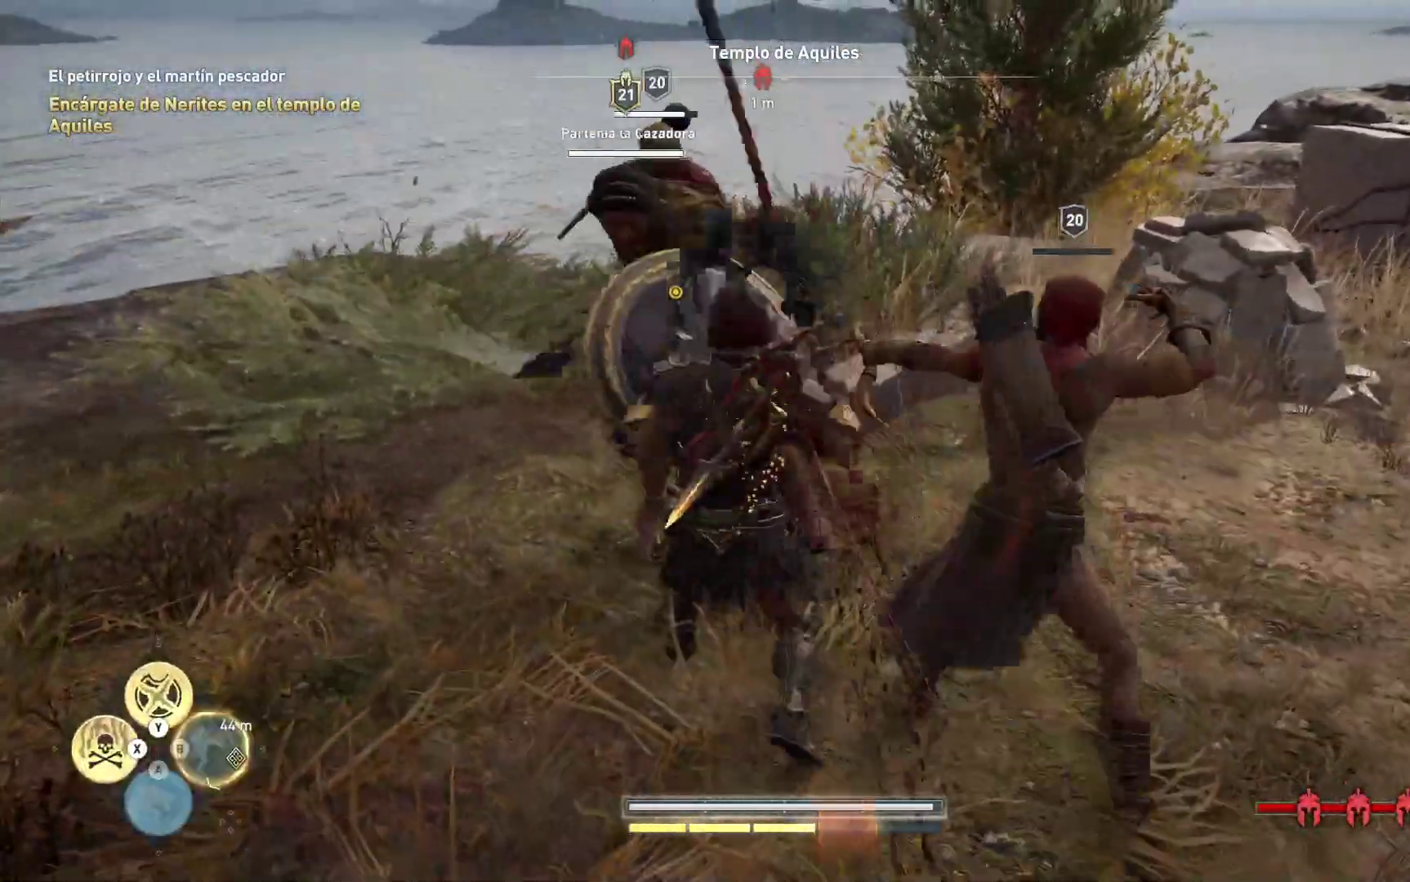
{"buttons": [], "left_stick": "up", "right_stick": "center", "events": [[33, "B", "down"], [167, "B", "up"], [233, "B", "down"], [367, "B", "up"], [450, "L1", "up"], [450, "left_stick", "up"]]}
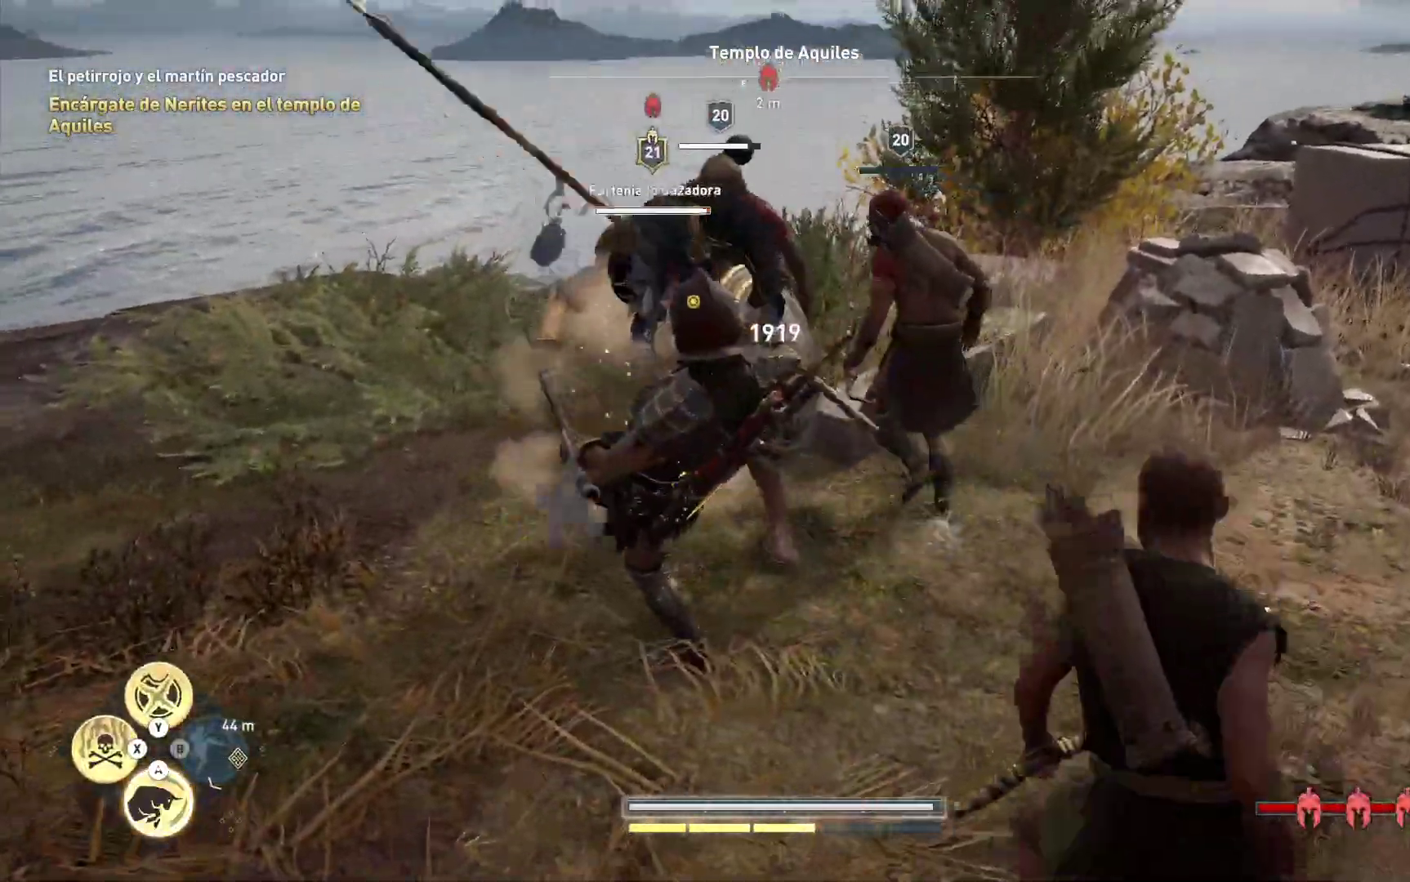
{"buttons": ["R1"], "left_stick": "up", "right_stick": "center", "events": [[250, "R1", "down"], [367, "R1", "up"], [450, "R1", "down"]]}
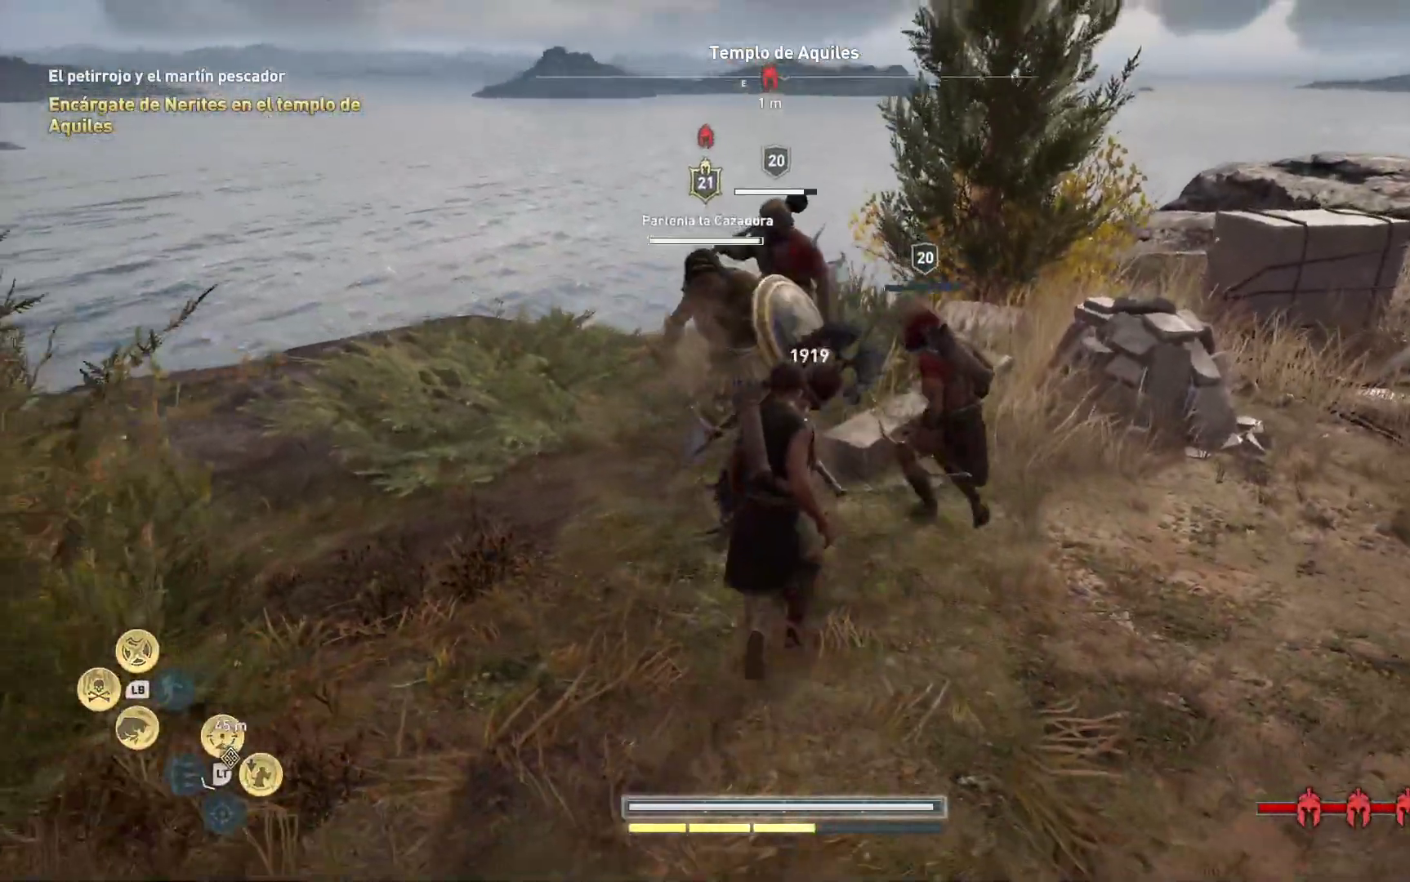
{"buttons": [], "left_stick": "down", "right_stick": "center", "events": [[33, "R1", "up"], [67, "left_stick", "up-right"], [117, "R1", "down"], [233, "R1", "up"], [333, "left_stick", "down-right"], [500, "left_stick", "down"]]}
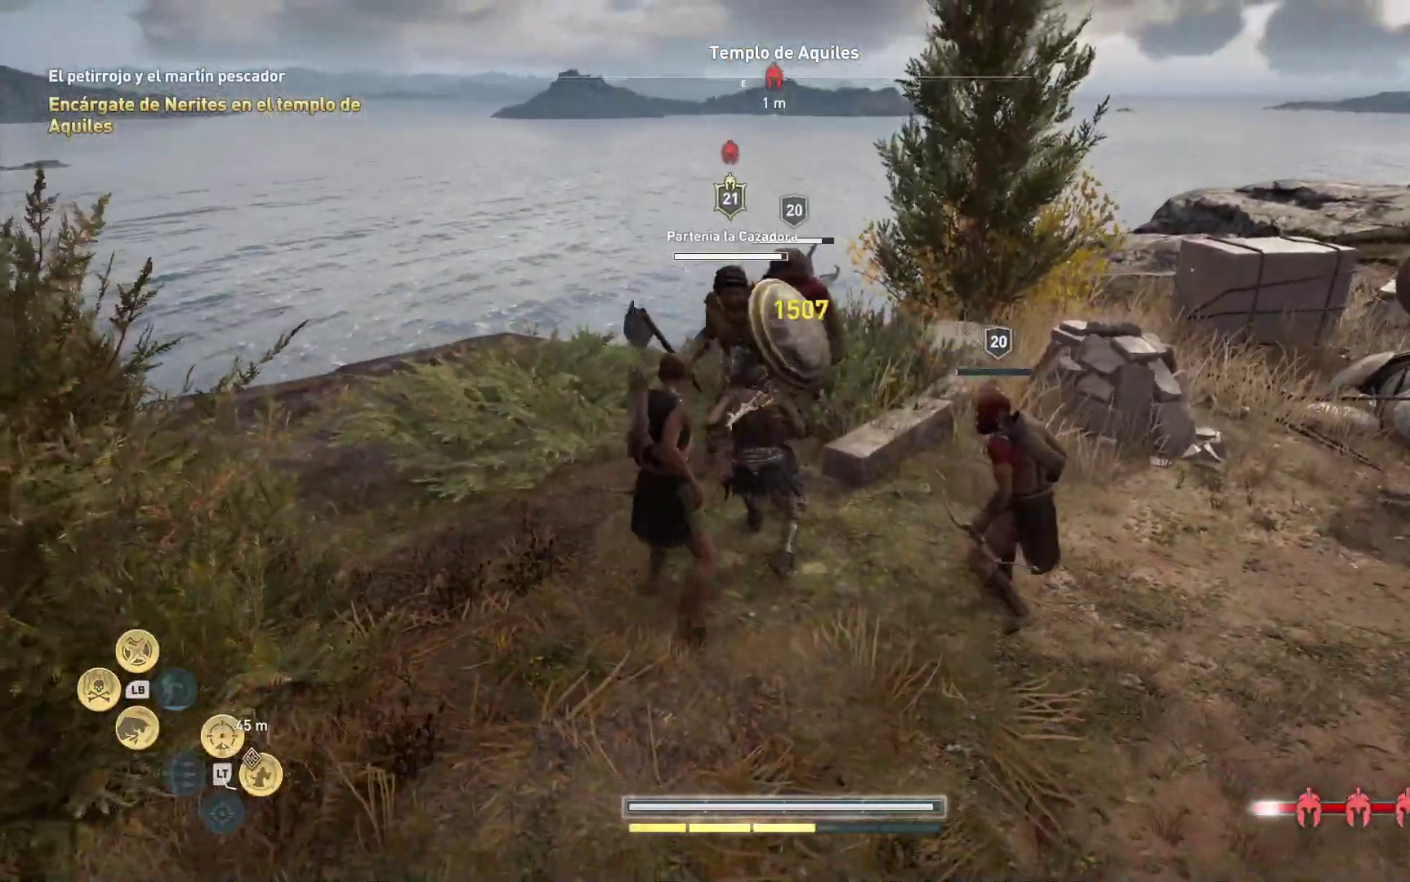
{"buttons": ["X"], "left_stick": "down", "right_stick": "center", "events": [[167, "X", "down"], [250, "X", "up"], [300, "X", "down"], [417, "X", "up"], [483, "X", "down"]]}
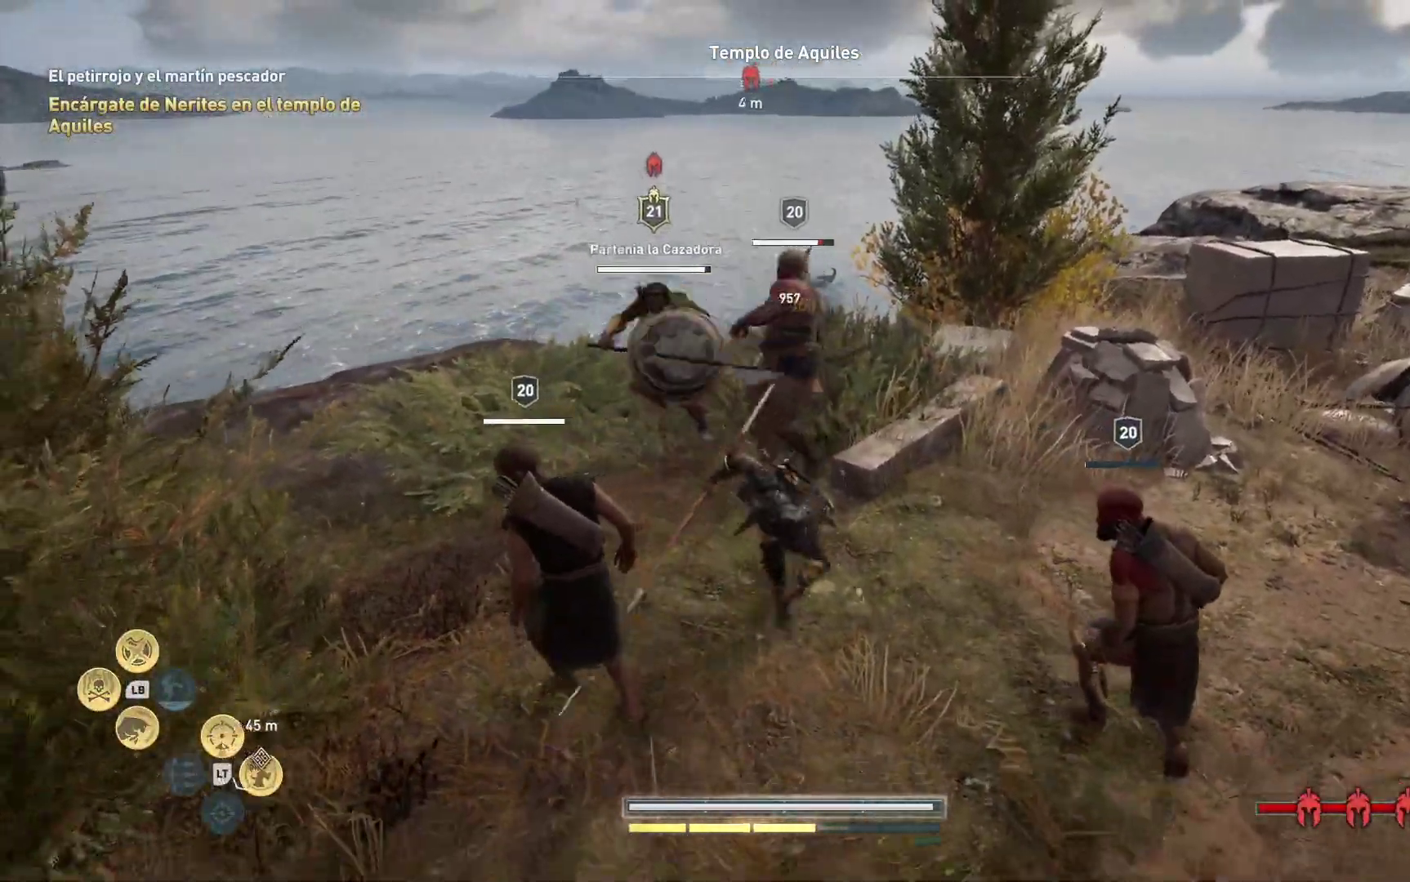
{"buttons": [], "left_stick": "down-right", "right_stick": "center", "events": [[83, "X", "up"], [150, "X", "down"], [267, "X", "up"], [317, "X", "down"], [333, "left_stick", "down-right"], [433, "X", "up"]]}
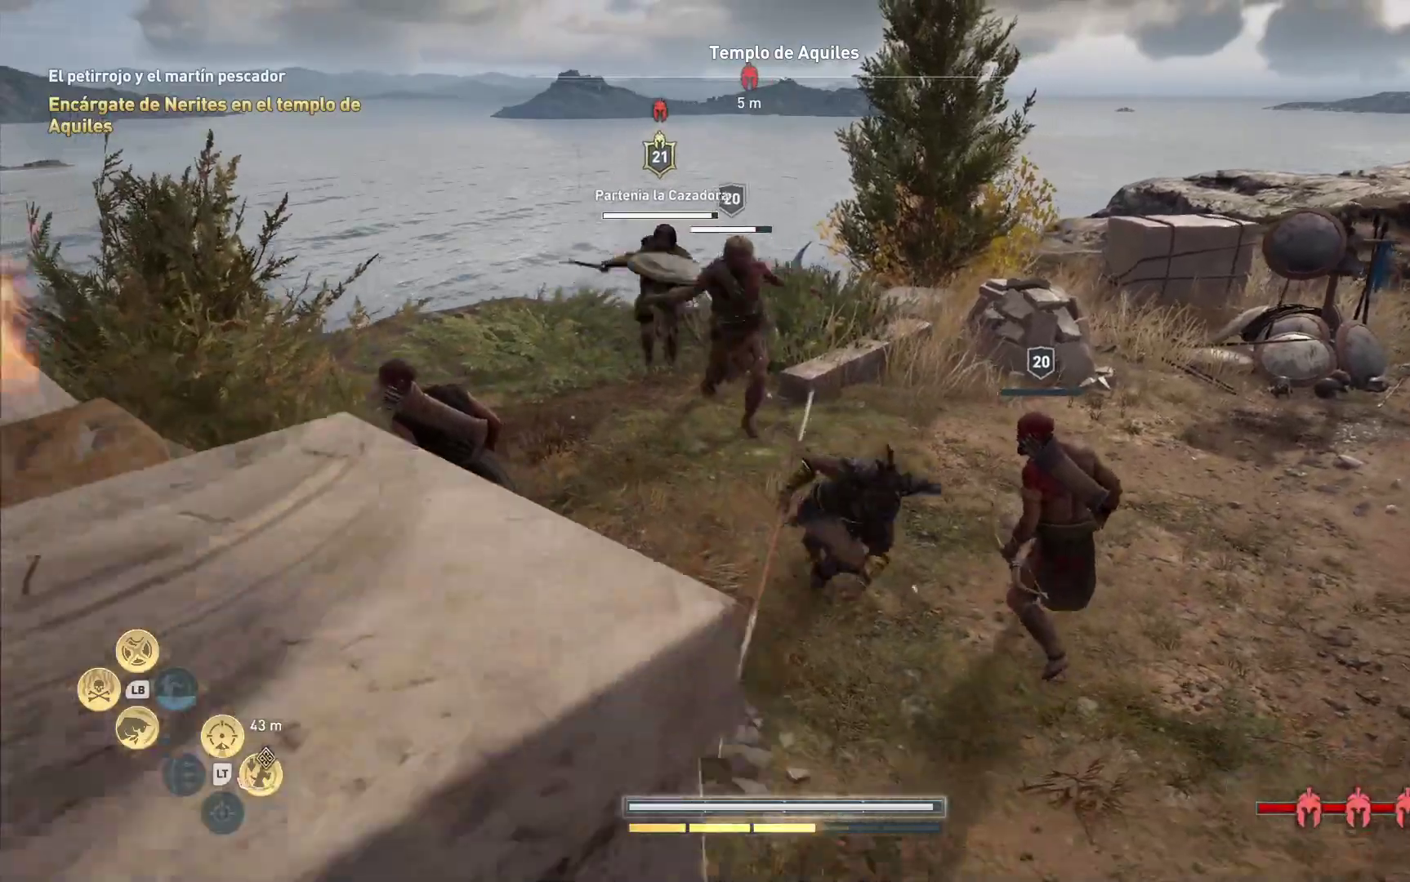
{"buttons": ["X"], "left_stick": "down-right", "right_stick": "center", "events": [[33, "left_stick", "up-right"], [250, "left_stick", "right"], [500, "X", "down"], [500, "left_stick", "down-right"]]}
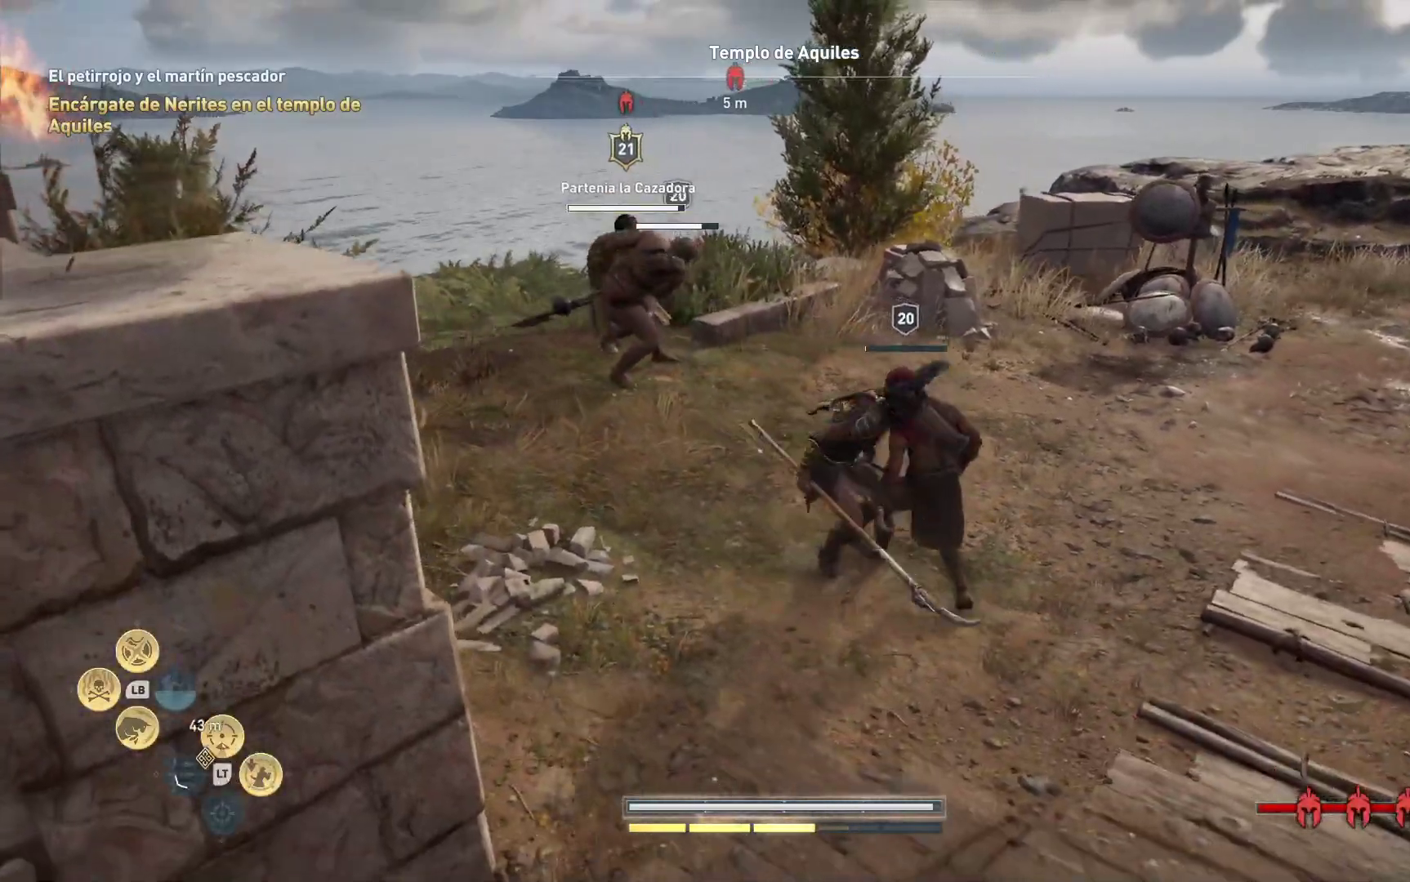
{"buttons": [], "left_stick": "right", "right_stick": "center", "events": [[283, "X", "up"], [350, "left_stick", "right"]]}
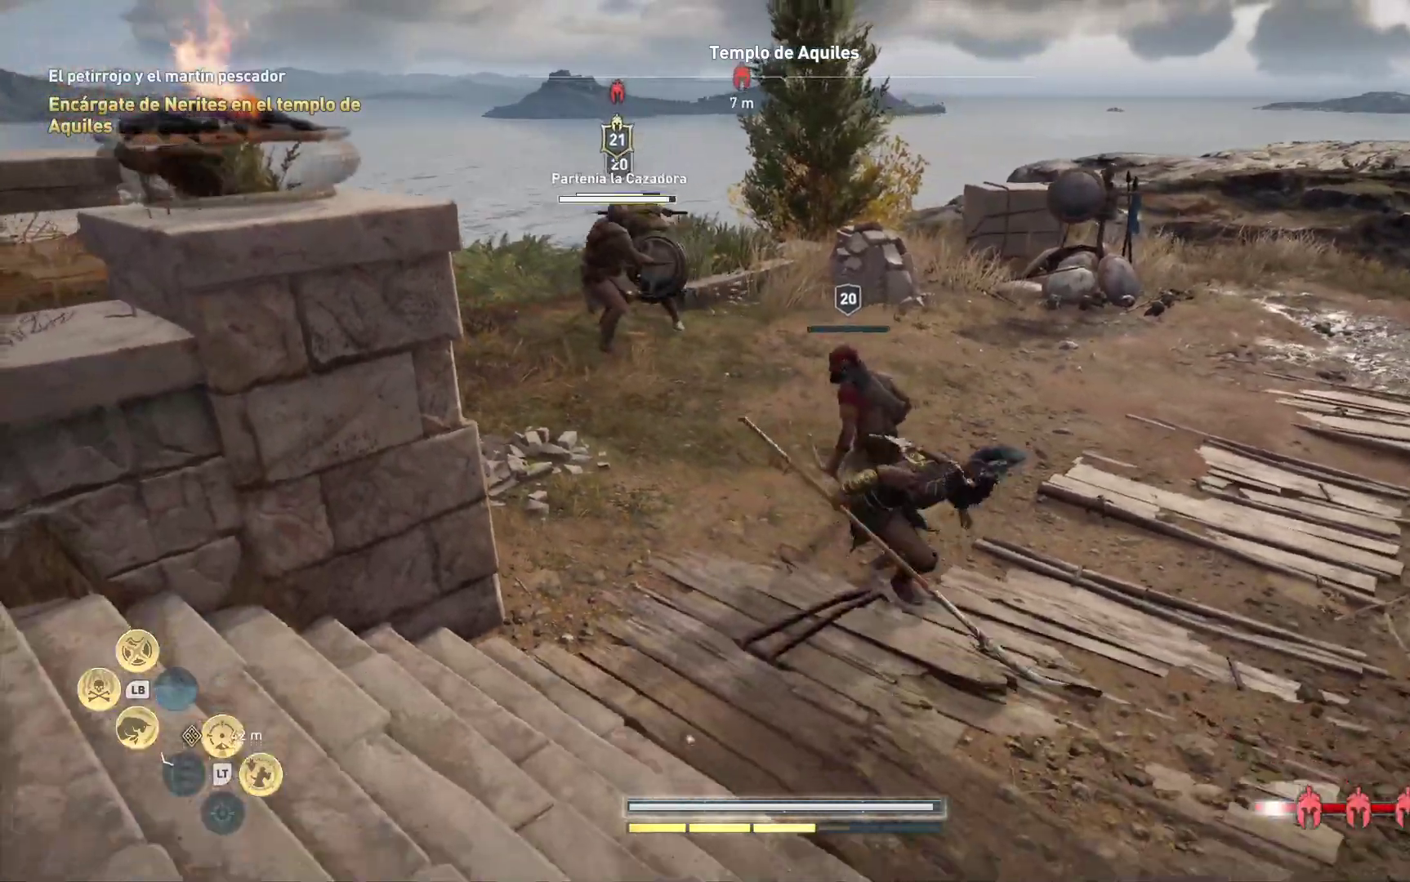
{"buttons": [], "left_stick": "up-left", "right_stick": "center", "events": [[267, "left_stick", "up-left"]]}
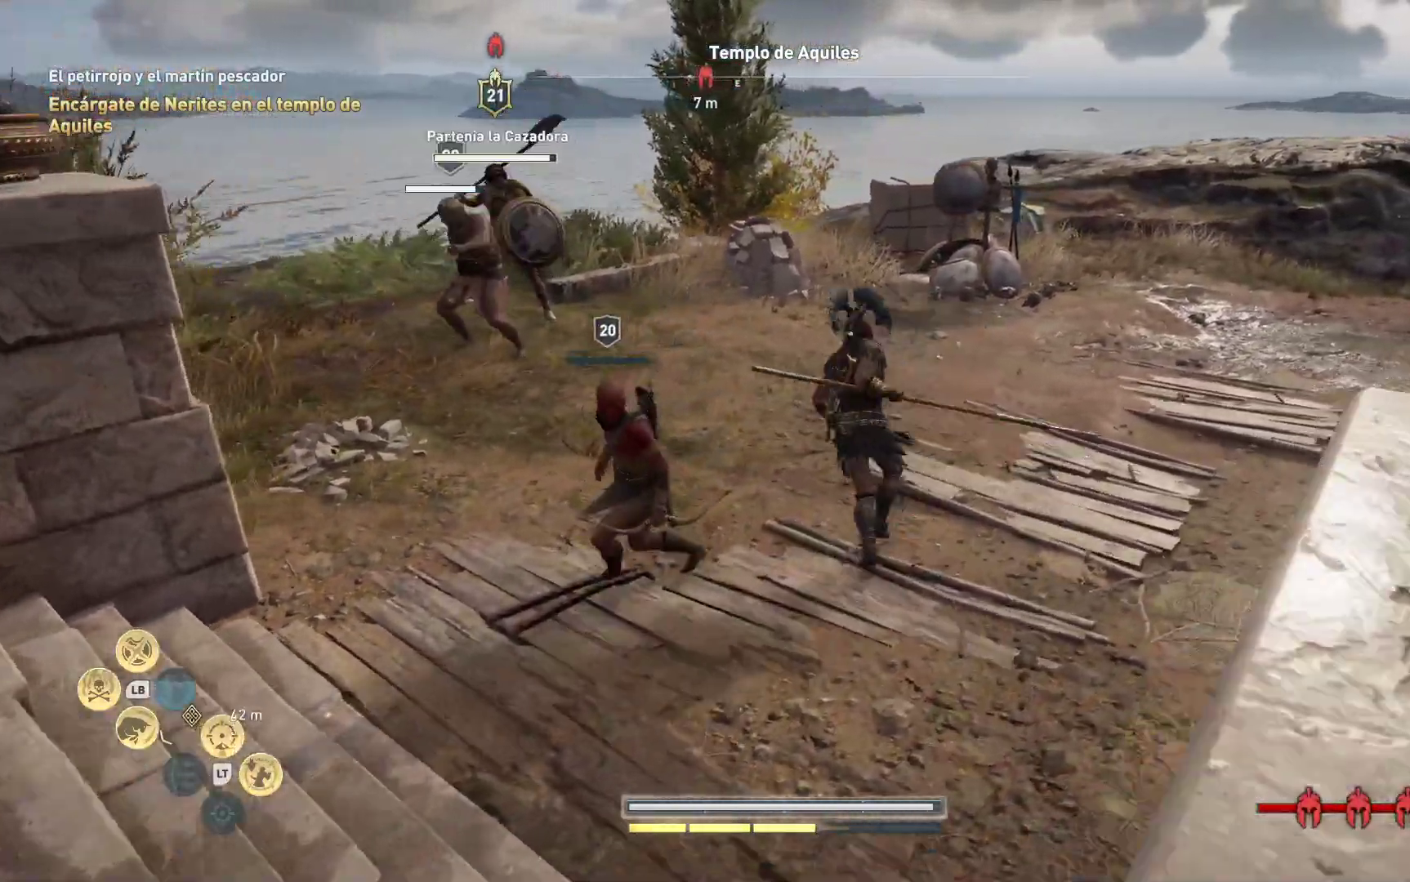
{"buttons": ["L1"], "left_stick": "up-left", "right_stick": "center", "events": [[217, "L1", "down"], [300, "A", "down"], [417, "A", "up"]]}
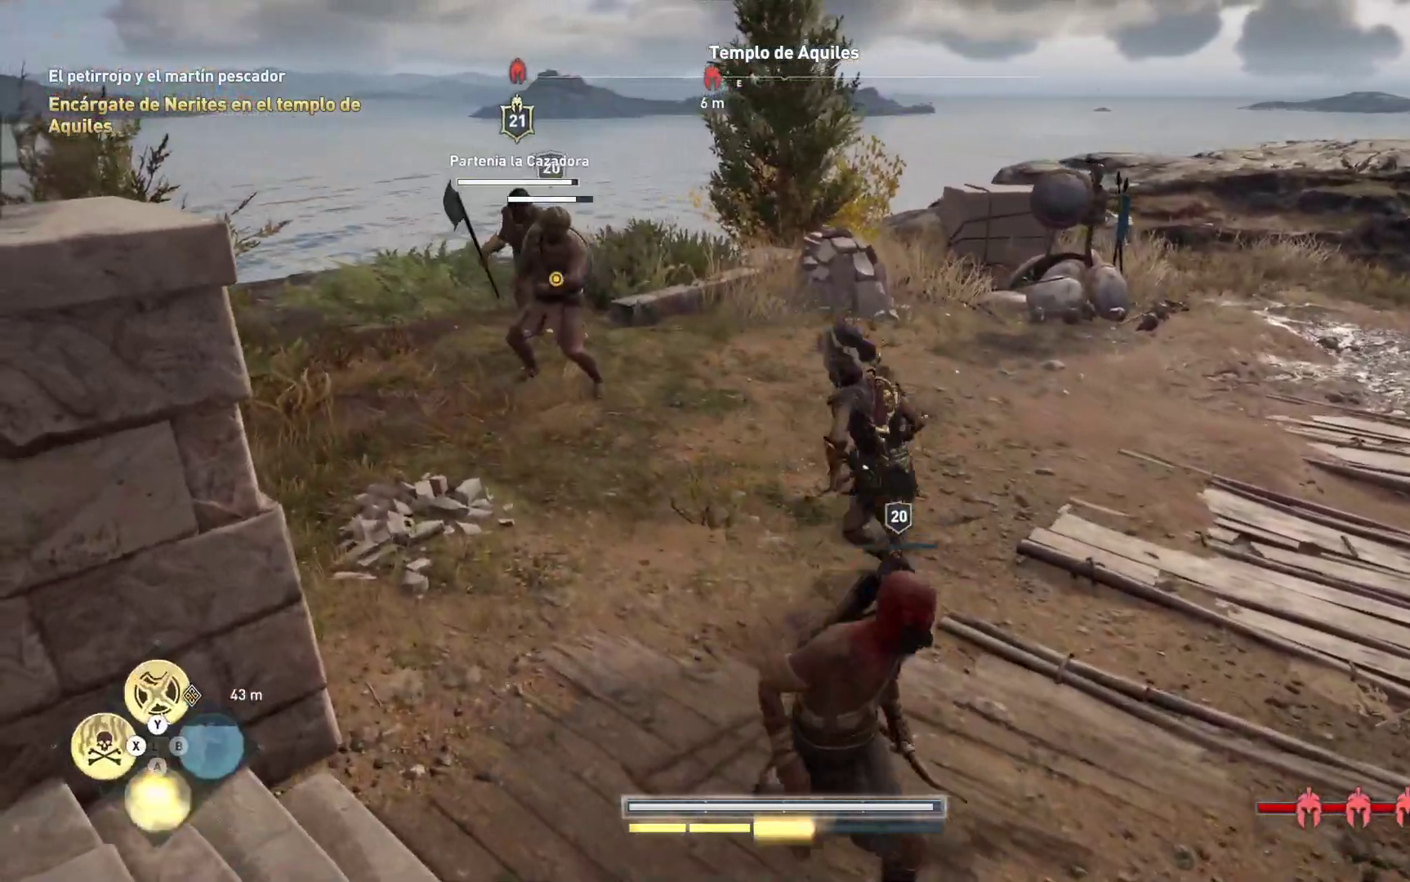
{"buttons": [], "left_stick": "up", "right_stick": "center", "events": [[17, "A", "down"], [100, "left_stick", "up"], [150, "A", "up"], [217, "L1", "up"]]}
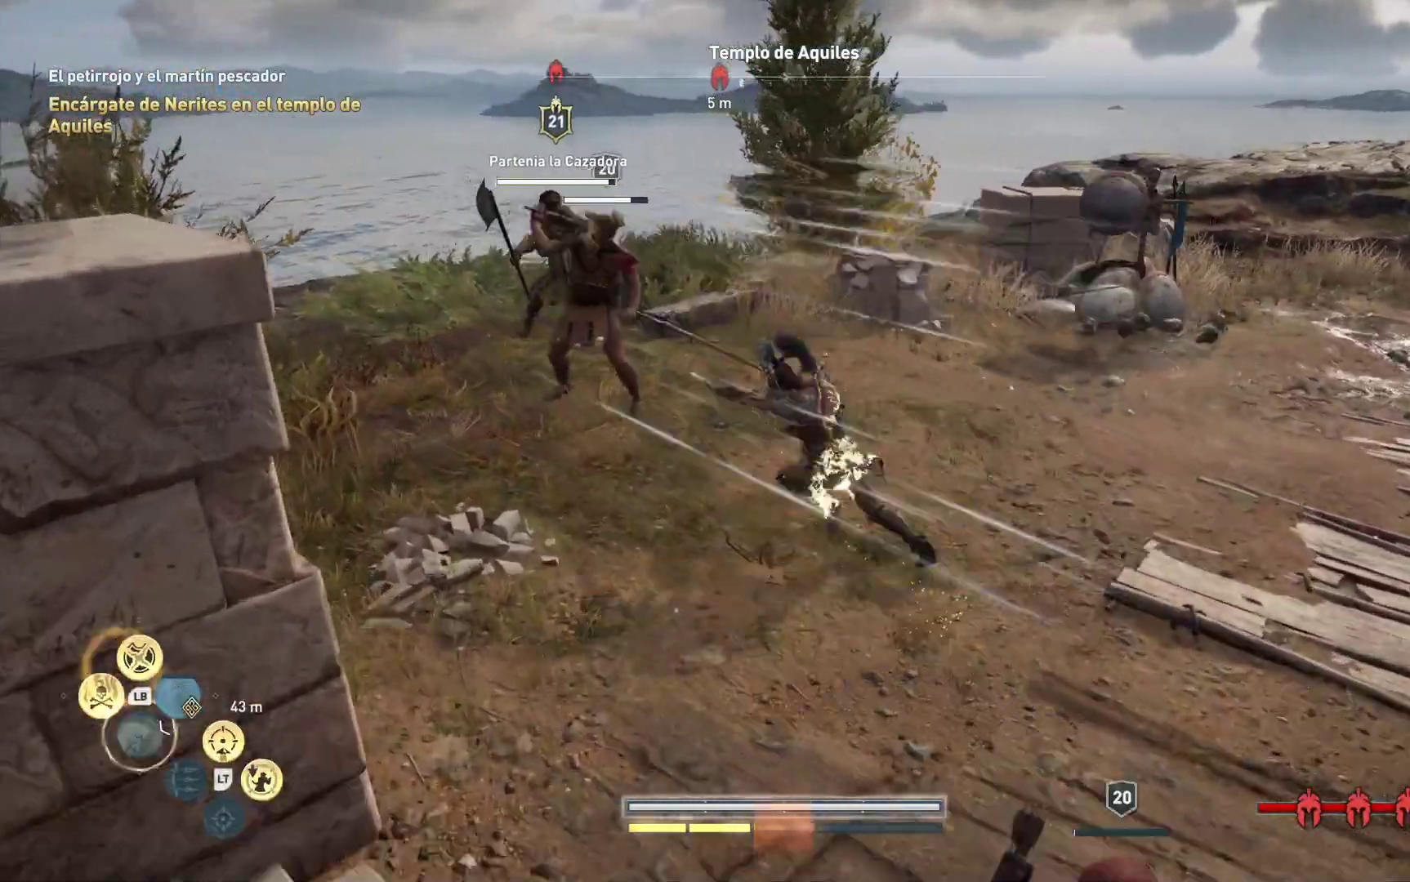
{"buttons": [], "left_stick": "up", "right_stick": "center", "events": []}